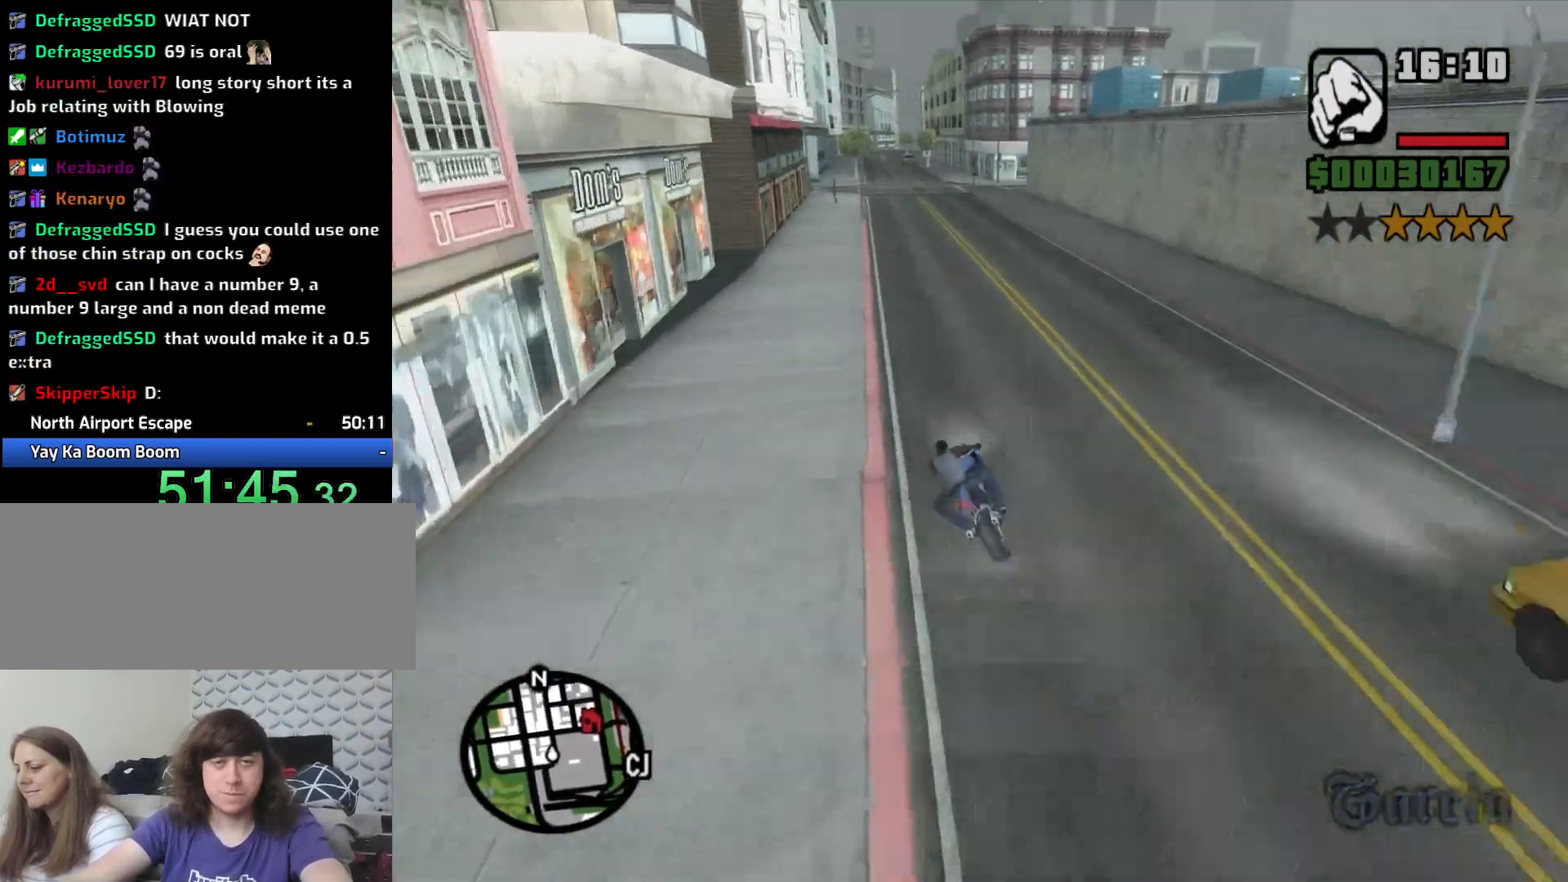
Gameplay with keyboard and mouse; each line is a JSON object with the keys and mouse buttons held at the frame after it. "events" lists presses ("down") and releases ("up") of "1", "2", "3", "4", "5", "6", "8", "a", "alt", "c", "ctrl", "d", "down", "e", "escape", "f", "f1", "f2", "f3", "g", "h", "left", "q", "r", "right", "s", "shift", "space", "t", "tab", "up", "v", "w", "x", "z", "mouse_left", "mouse_middle", "mouse_right", "mouse_wheel_up" and "mouse_wheel_down" between this image and that frame as [ms after this image, input, new state], when the widget could be followed in between. "mouse_left", "mouse_middle", "mouse_right", "mouse_wheel_up", "mouse_wheel_down" = the "left", "middle", "right", "wheel_up", "wheel_down" buttons of the "mouse" list. No other keys are recorded. Mouse movement is not recorded.
{"keys": ["d", "w"], "mouse": [], "events": [[33, "2", "down"], [33, "a", "up"], [117, "2", "up"], [117, "d", "down"], [217, "2", "down"], [300, "2", "up"], [350, "d", "up"], [400, "2", "down"], [500, "2", "up"], [500, "d", "down"]]}
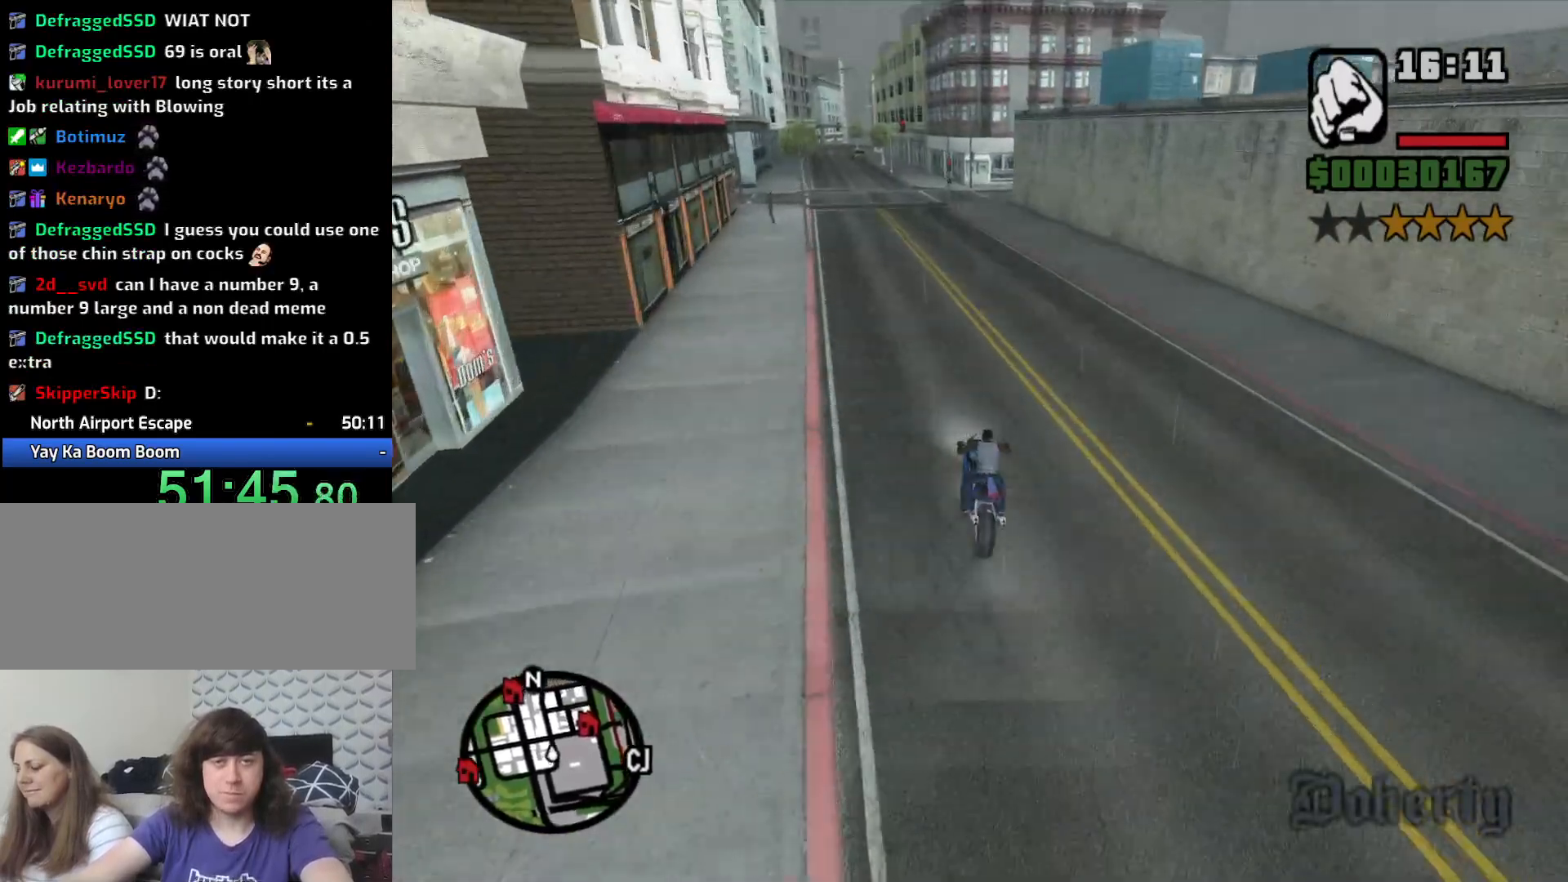
{"keys": ["2", "d", "w"], "mouse": [], "events": [[83, "2", "down"], [183, "2", "up"], [183, "d", "up"], [283, "2", "down"], [333, "d", "down"], [383, "2", "up"], [467, "2", "down"]]}
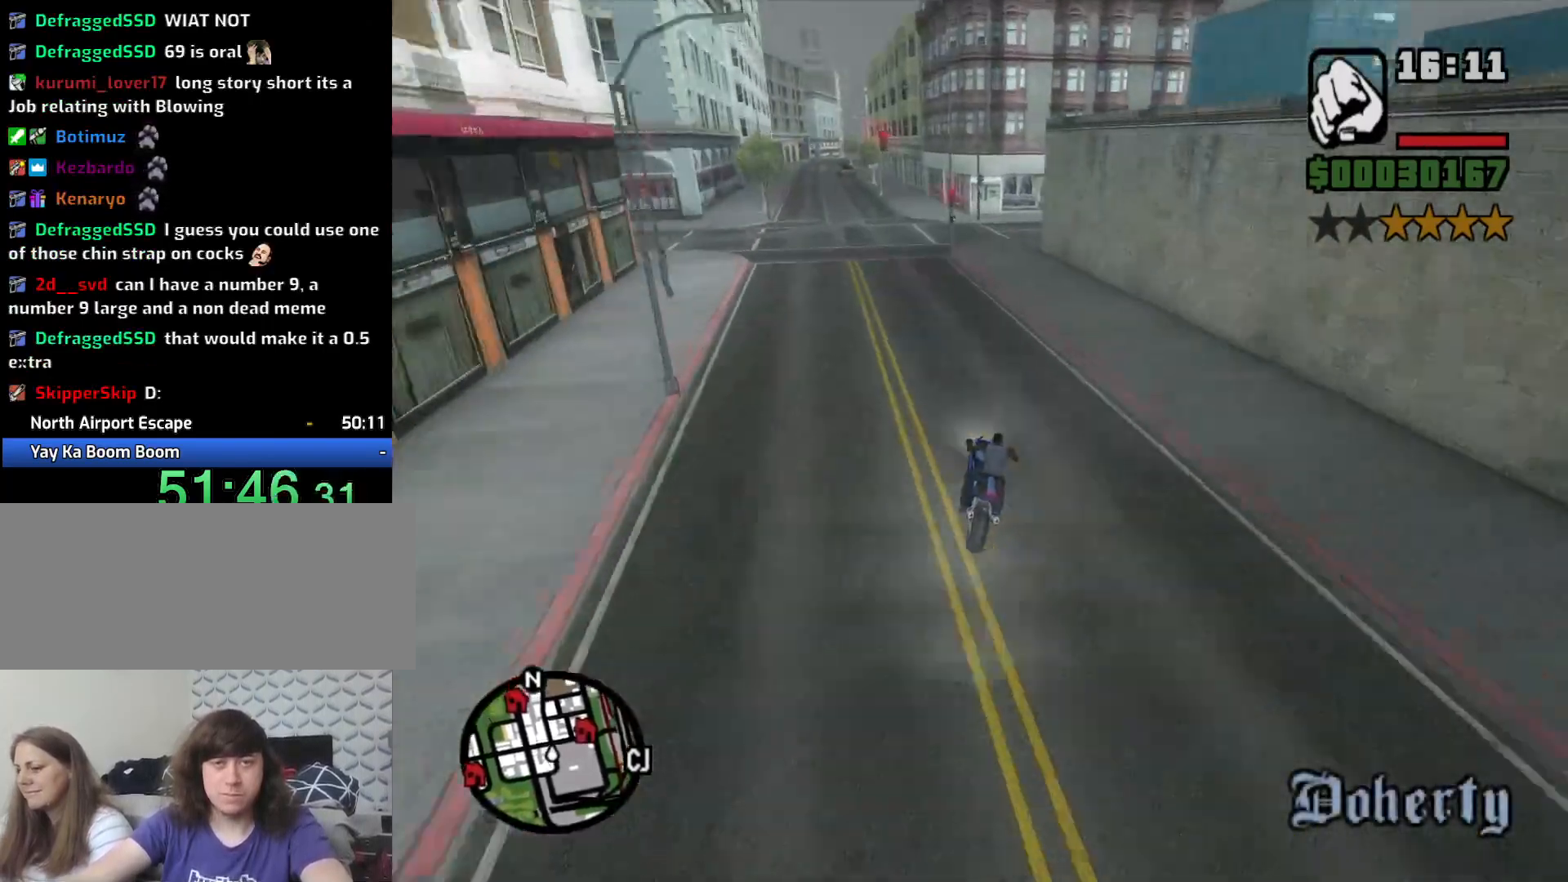
{"keys": ["d", "s"], "mouse": [], "events": [[17, "d", "up"], [67, "2", "up"], [100, "w", "up"], [250, "s", "down"], [433, "d", "down"]]}
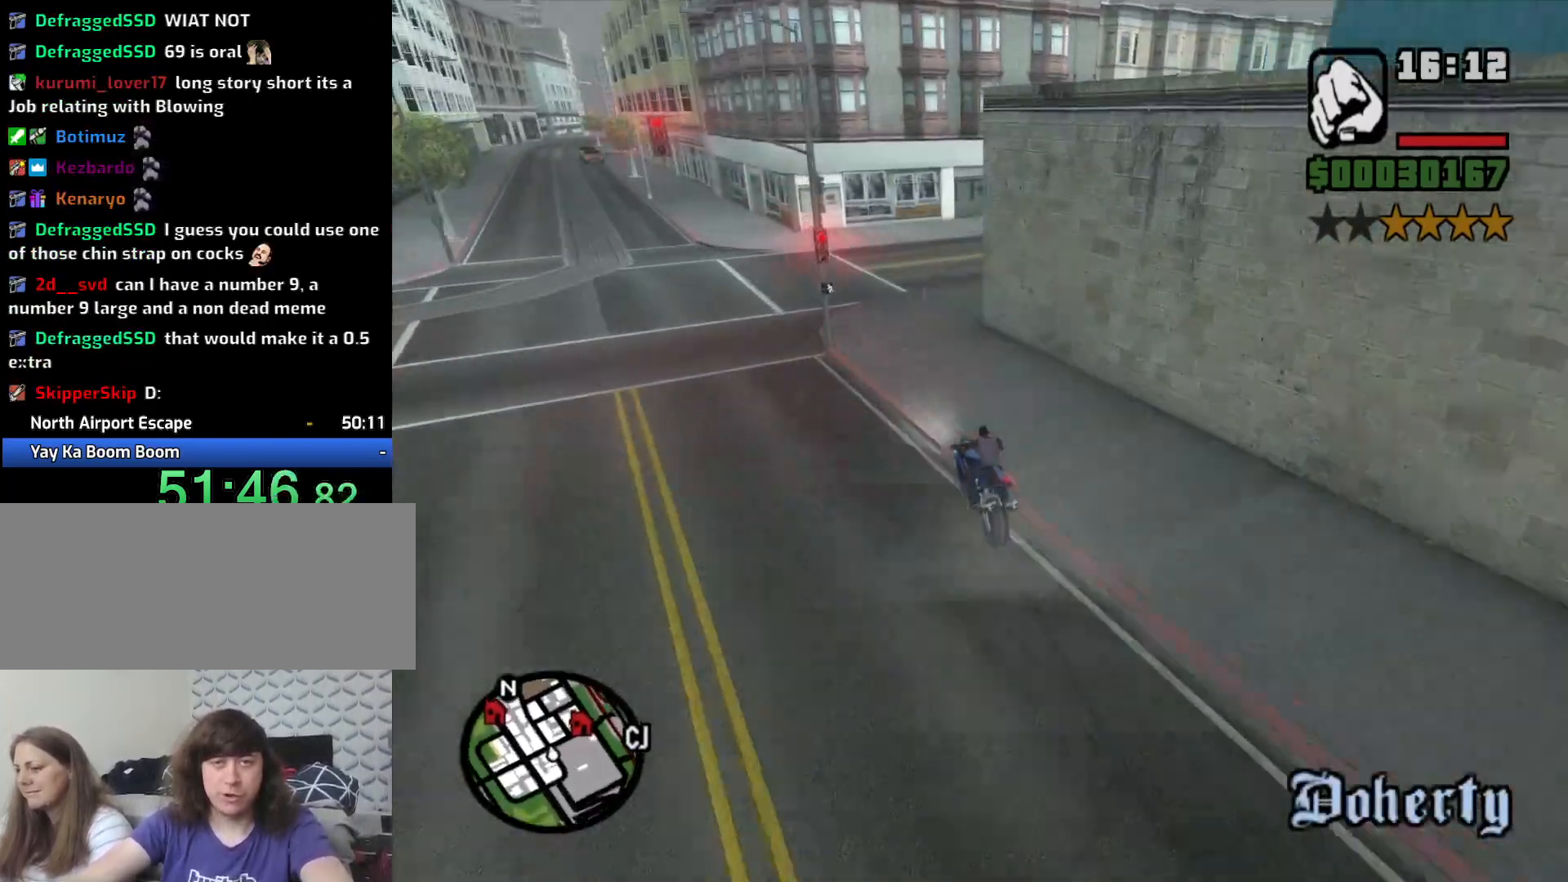
{"keys": ["d", "space"], "mouse": [], "events": [[167, "s", "up"], [350, "space", "down"]]}
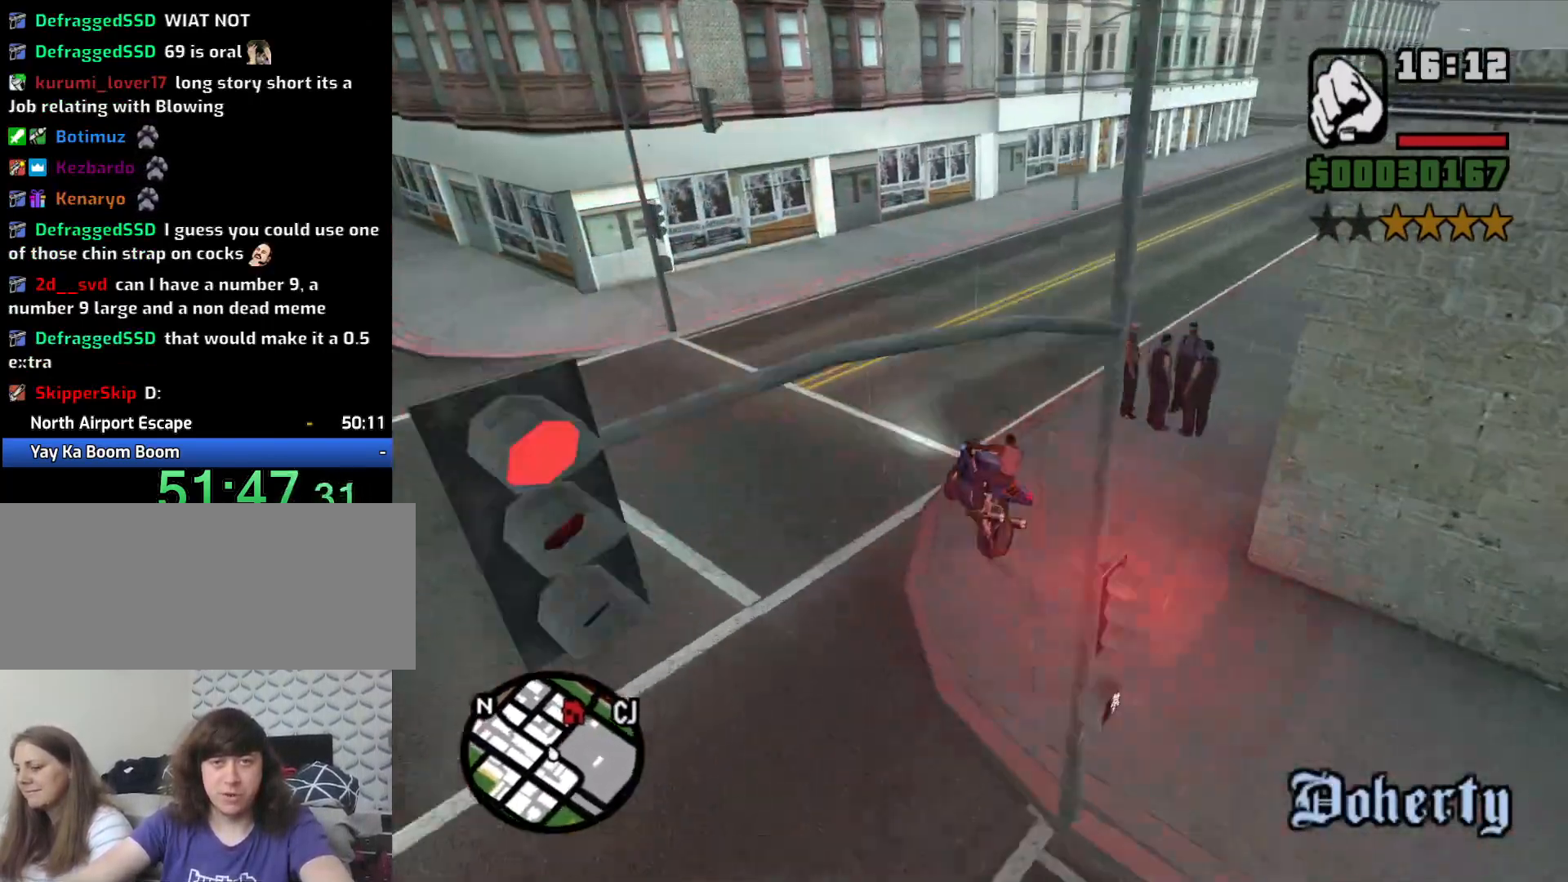
{"keys": ["2", "d", "w"], "mouse": [], "events": [[83, "space", "up"], [367, "w", "down"], [467, "2", "down"]]}
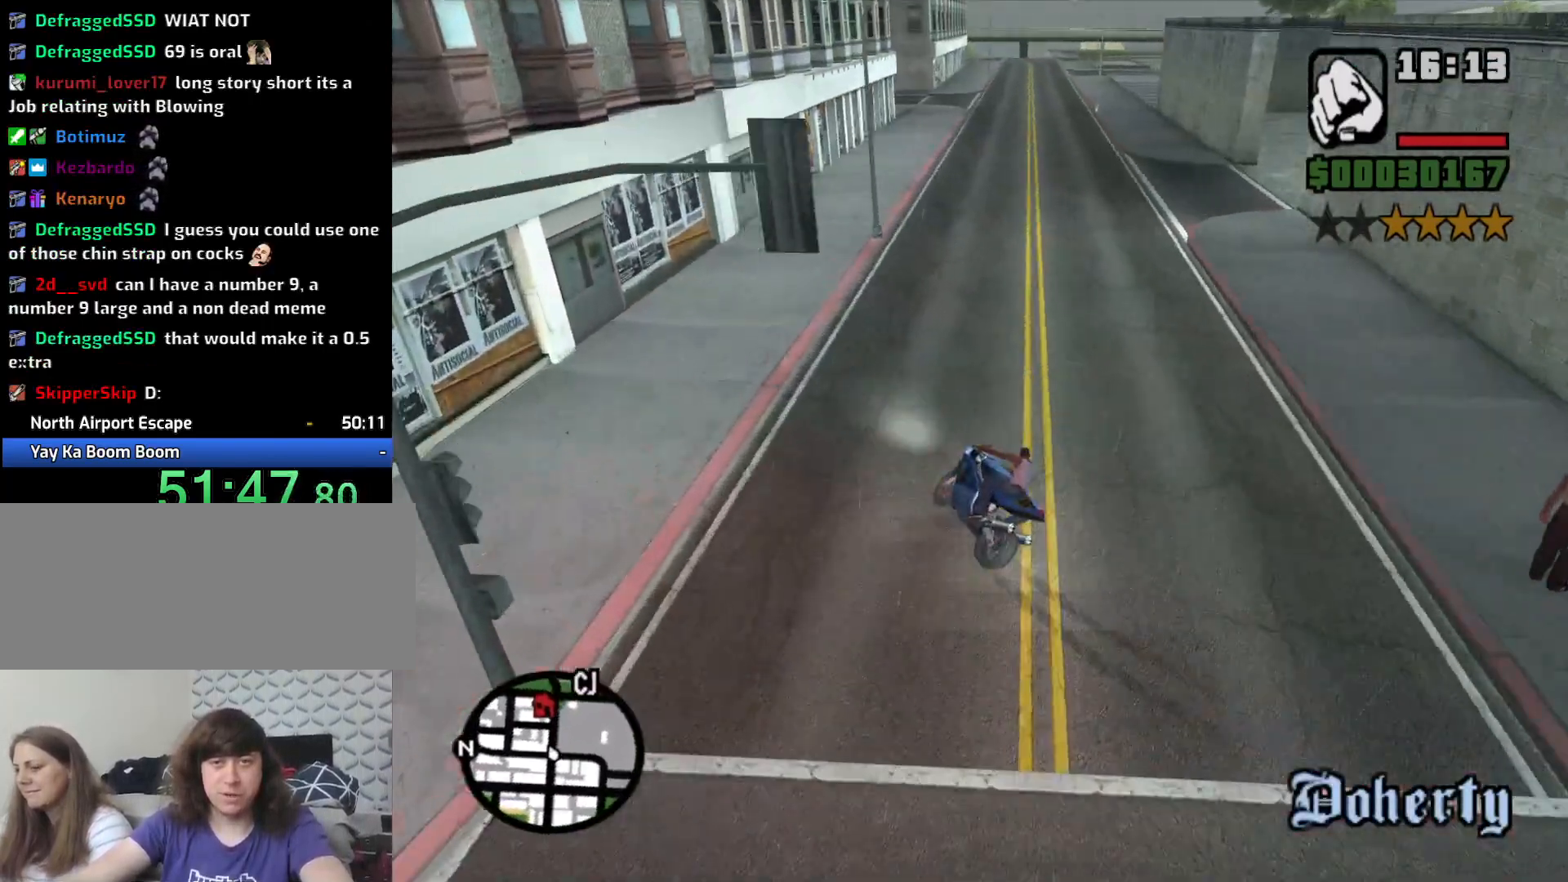
{"keys": ["5", "d", "space"], "mouse": [], "events": [[50, "2", "up"], [350, "5", "down"], [350, "w", "up"], [483, "space", "down"]]}
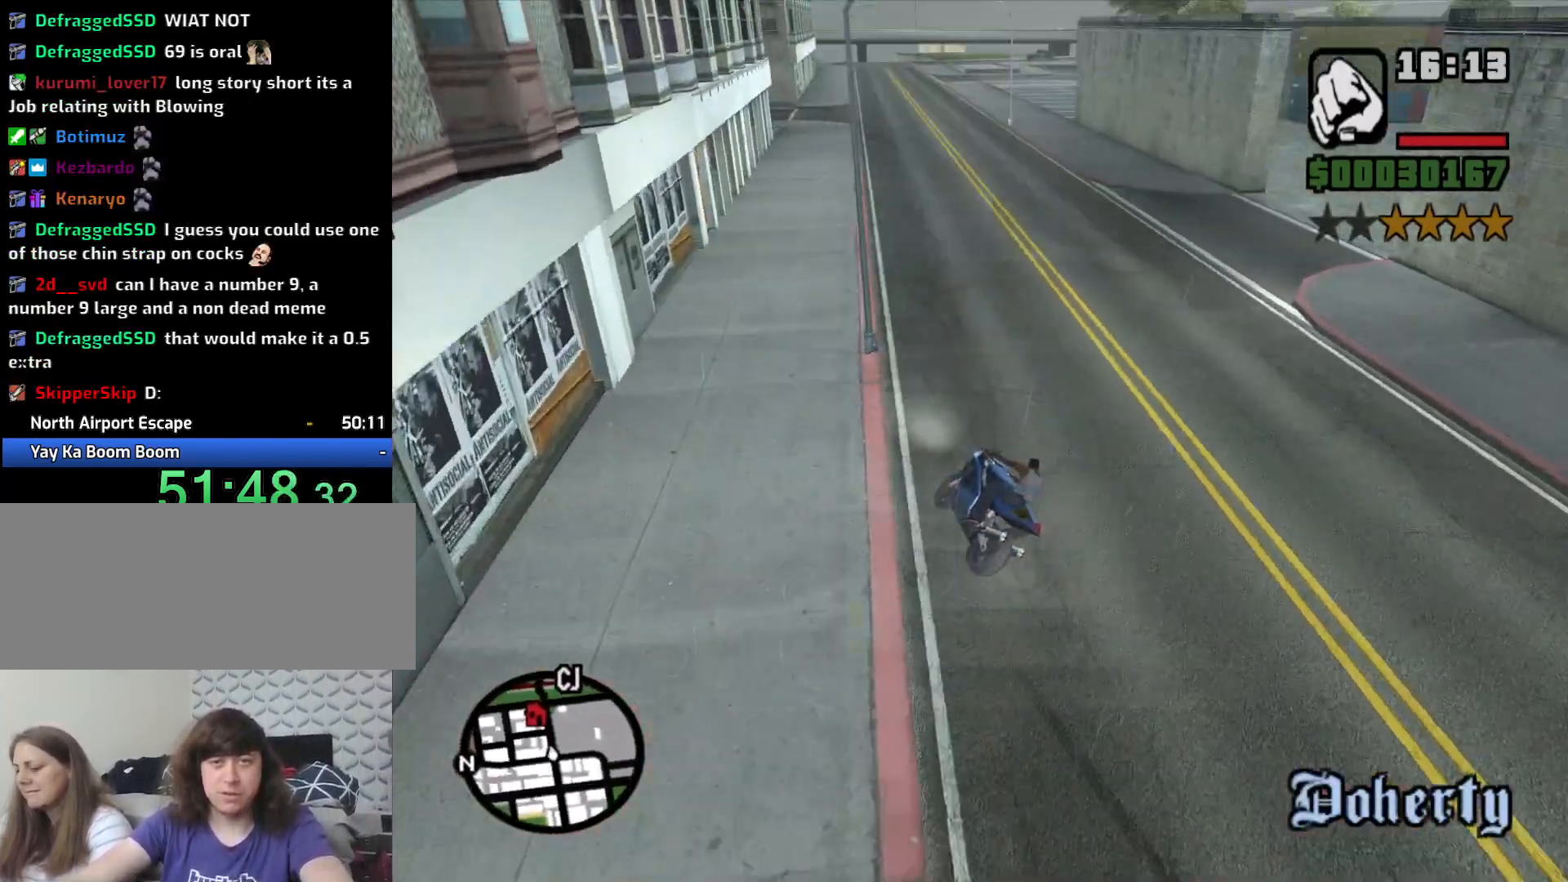
{"keys": ["2", "d", "w"], "mouse": [], "events": [[33, "space", "up"], [83, "5", "up"], [450, "w", "down"], [500, "2", "down"]]}
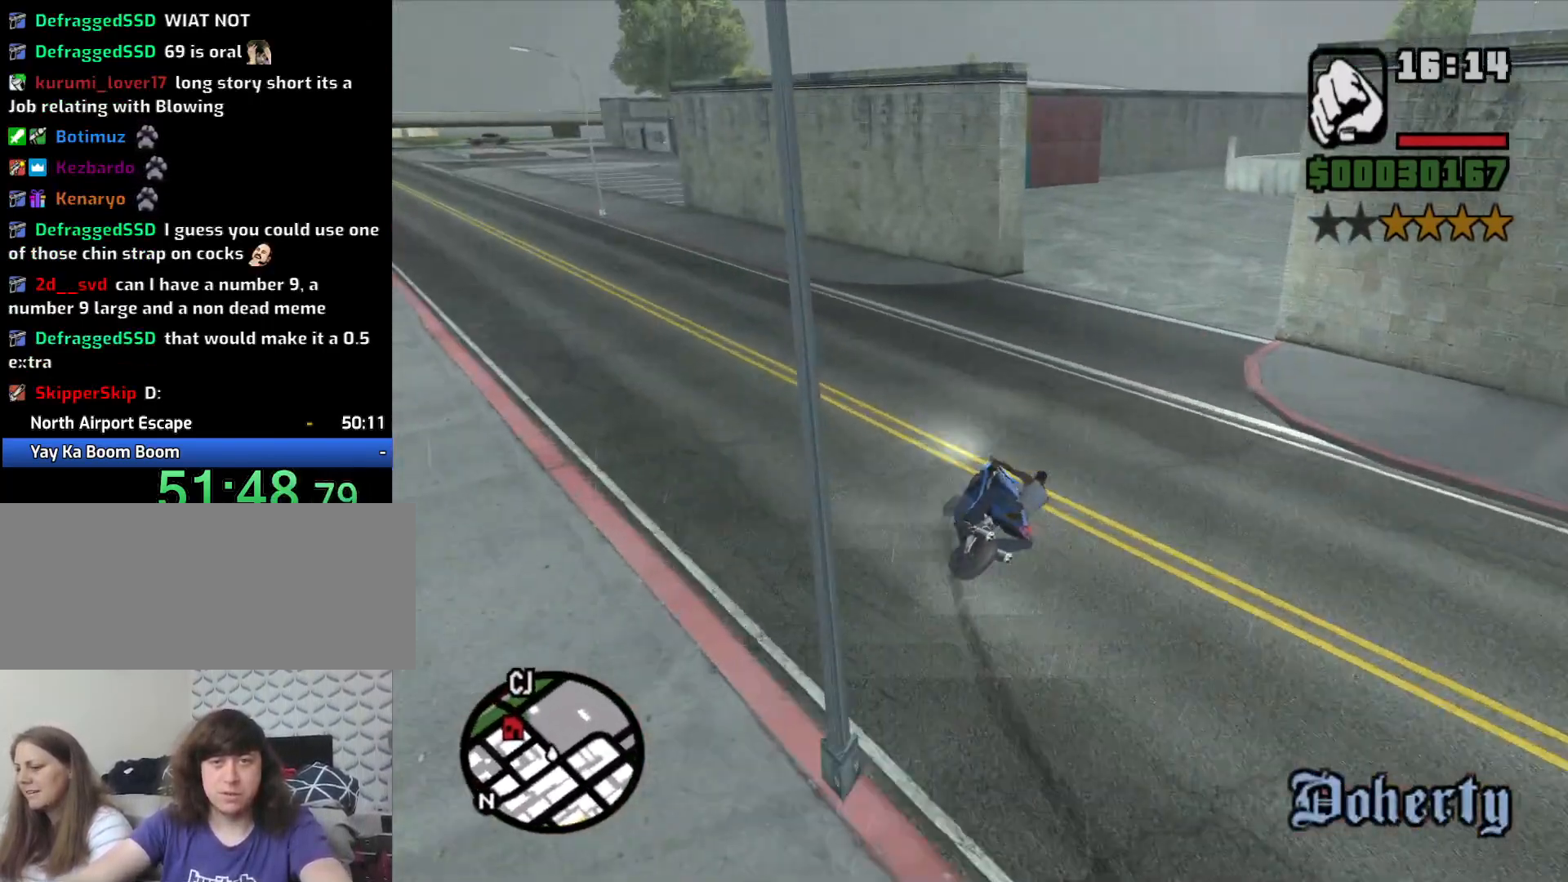
{"keys": ["w"], "mouse": [], "events": [[133, "2", "up"], [233, "2", "down"], [317, "2", "up"], [317, "d", "up"], [400, "2", "down"], [500, "2", "up"]]}
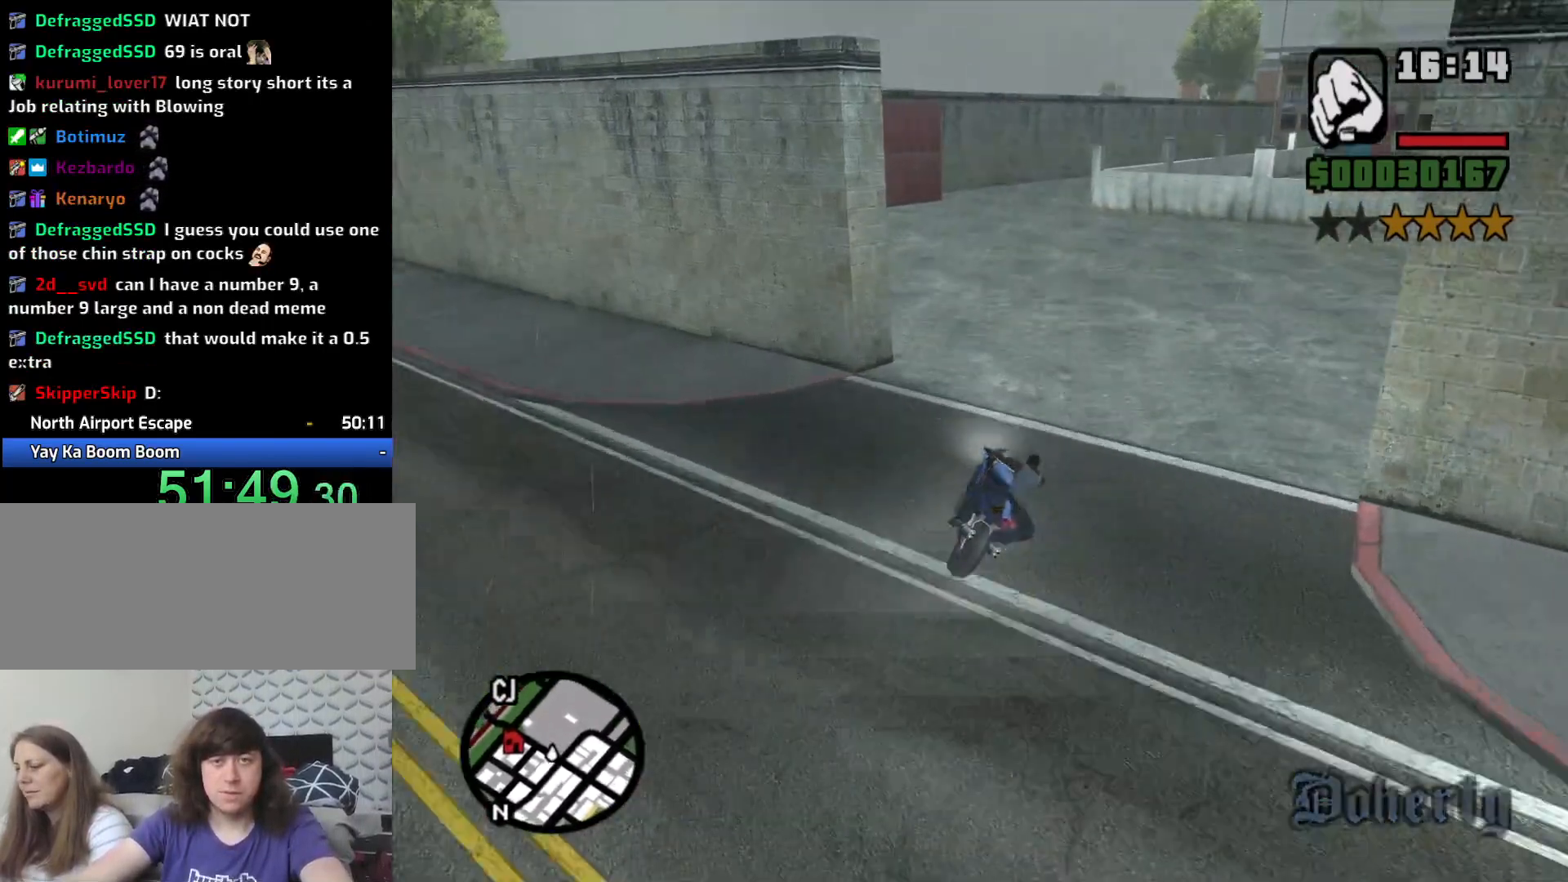
{"keys": ["2", "w"], "mouse": [], "events": [[100, "2", "down"], [133, "a", "down"], [183, "2", "up"], [283, "2", "down"], [283, "a", "up"], [383, "2", "up"], [483, "2", "down"]]}
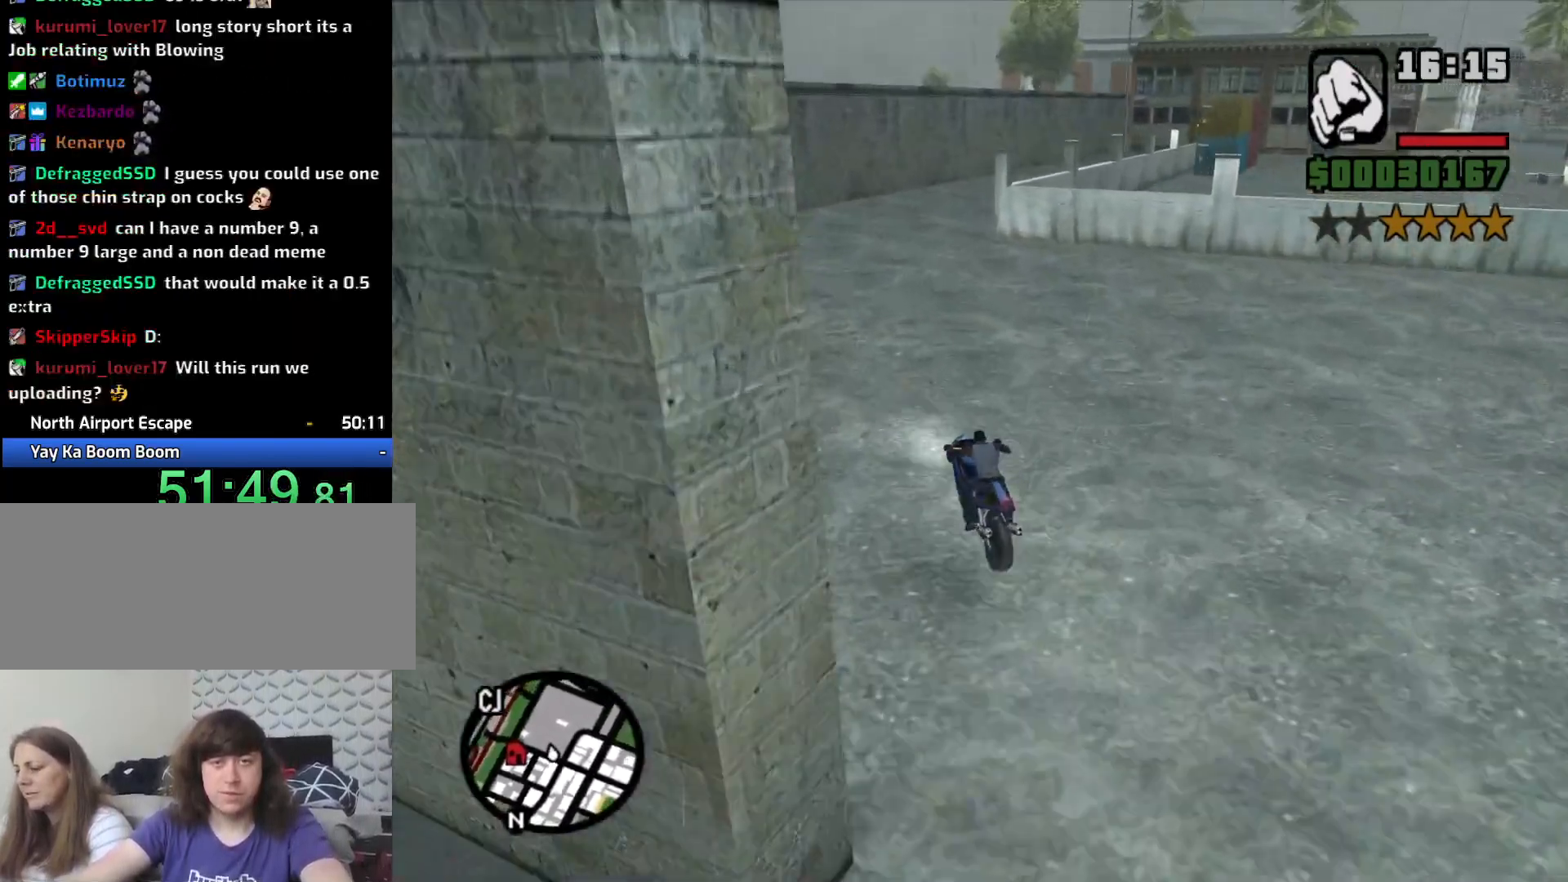
{"keys": ["d", "w"], "mouse": [], "events": [[17, "d", "down"], [67, "2", "up"], [167, "2", "down"], [300, "2", "up"], [350, "2", "down"], [483, "2", "up"]]}
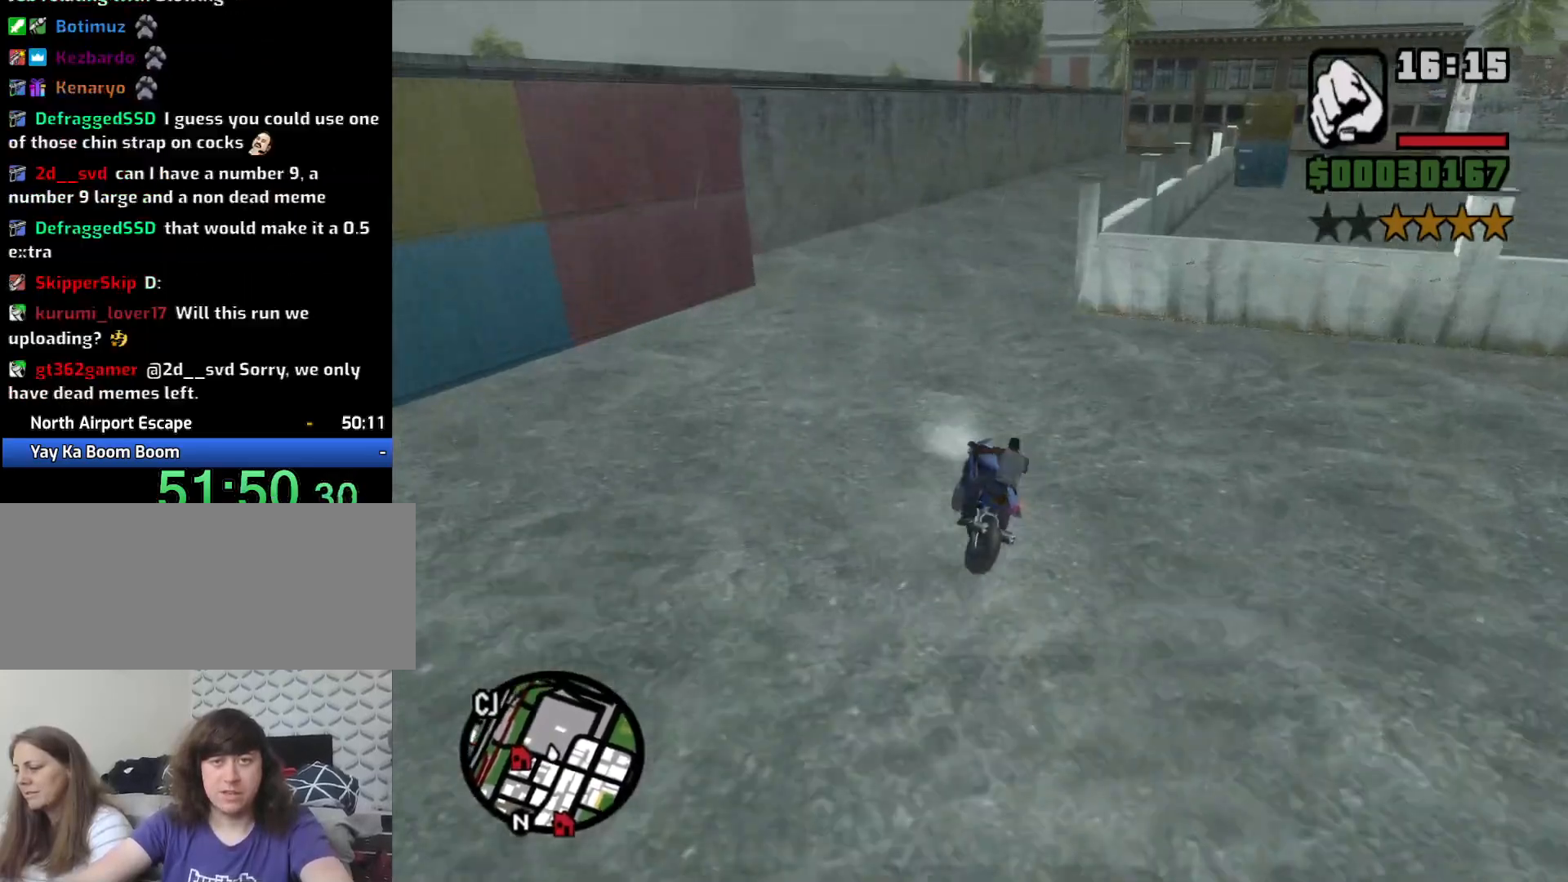
{"keys": ["2", "d", "w"], "mouse": [], "events": [[83, "2", "down"], [167, "2", "up"], [267, "2", "down"], [367, "2", "up"], [467, "2", "down"]]}
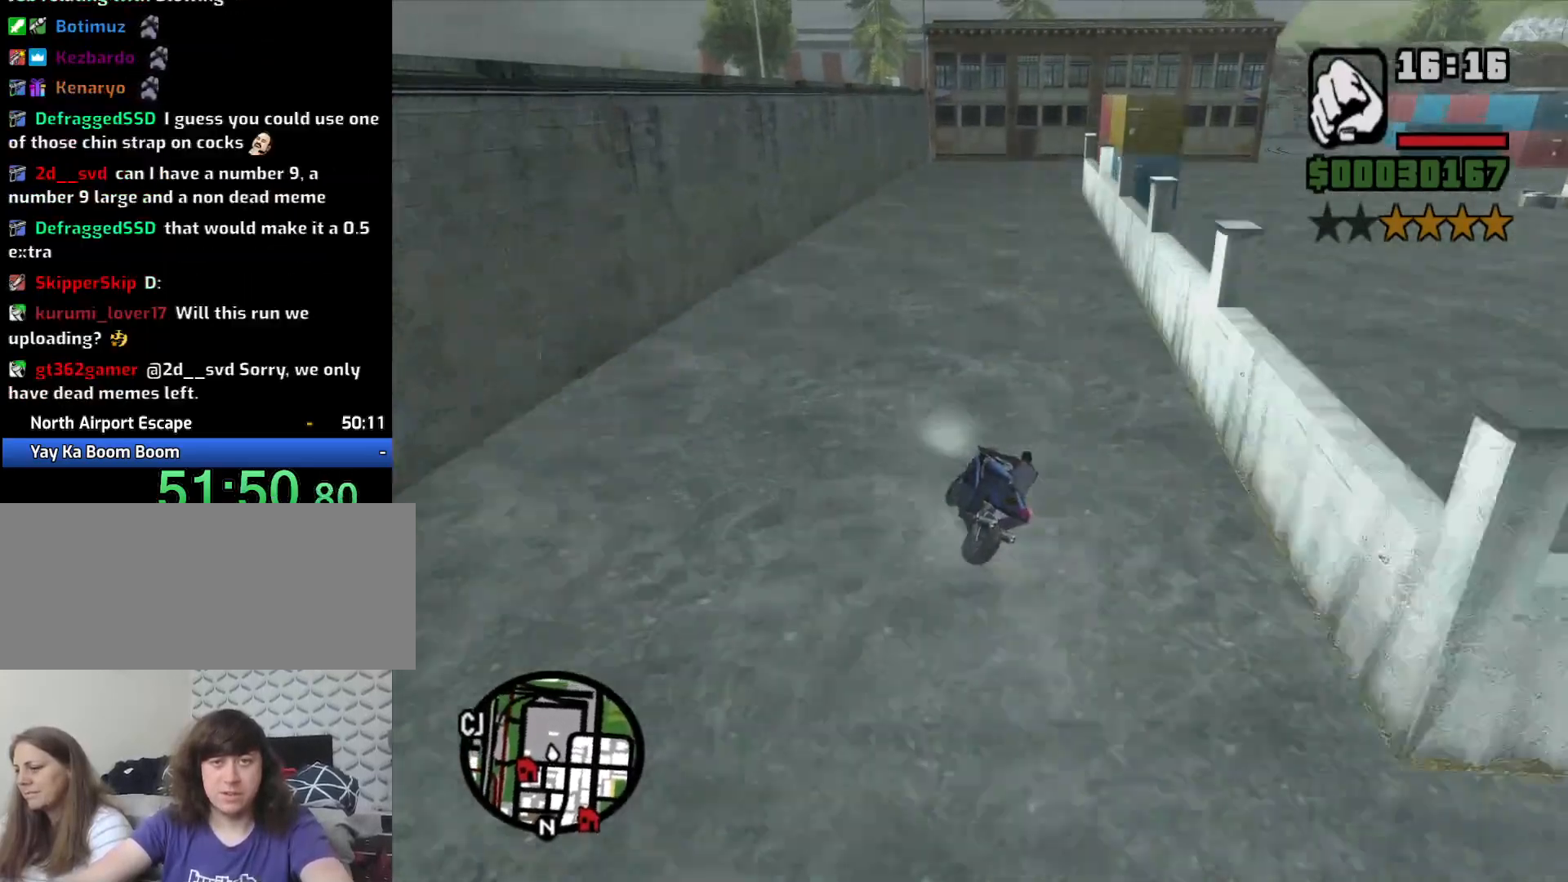
{"keys": ["d", "w"], "mouse": [], "events": [[50, "d", "up"], [100, "2", "up"], [150, "2", "down"], [283, "2", "up"], [283, "d", "down"]]}
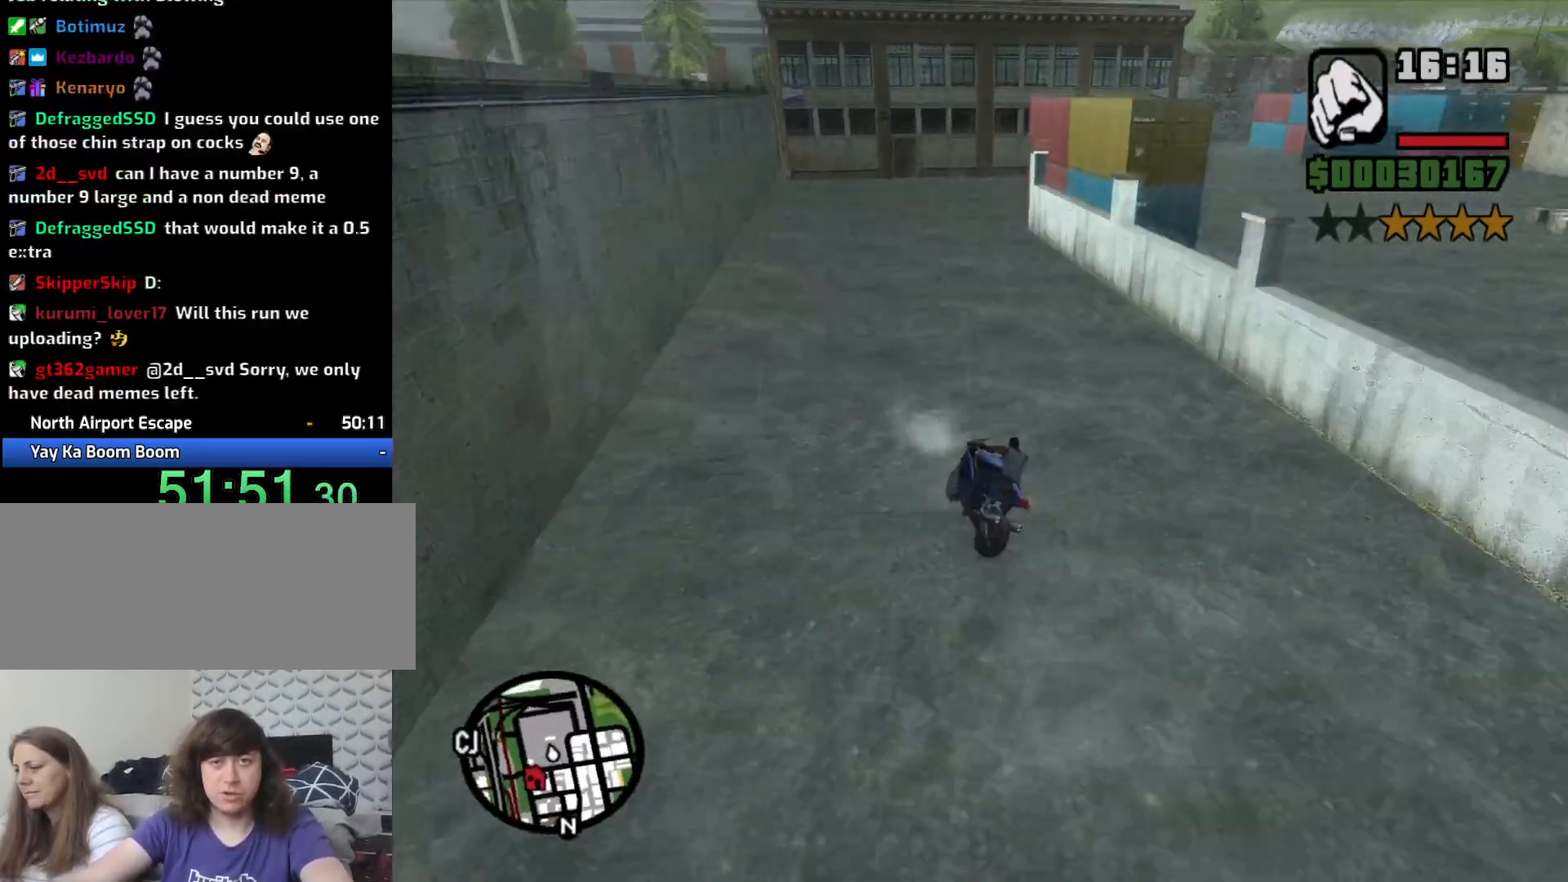
{"keys": ["d", "space"], "mouse": [], "events": [[17, "d", "up"], [117, "w", "up"], [200, "s", "down"], [300, "d", "down"], [383, "space", "down"], [433, "s", "up"]]}
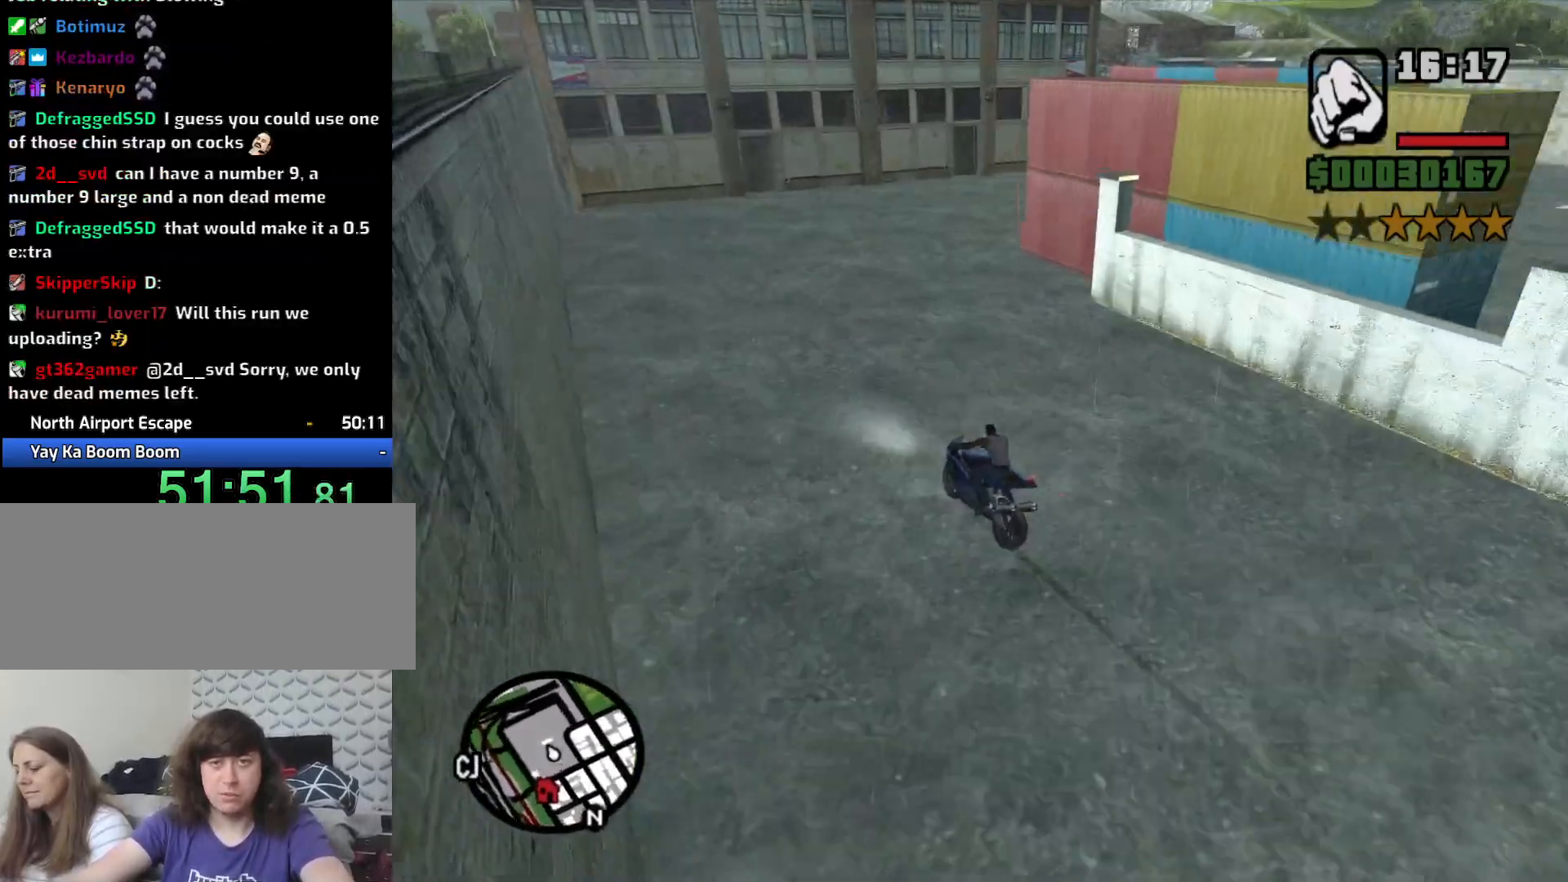
{"keys": ["d"], "mouse": [], "events": [[83, "space", "up"], [217, "5", "down"], [367, "5", "up"]]}
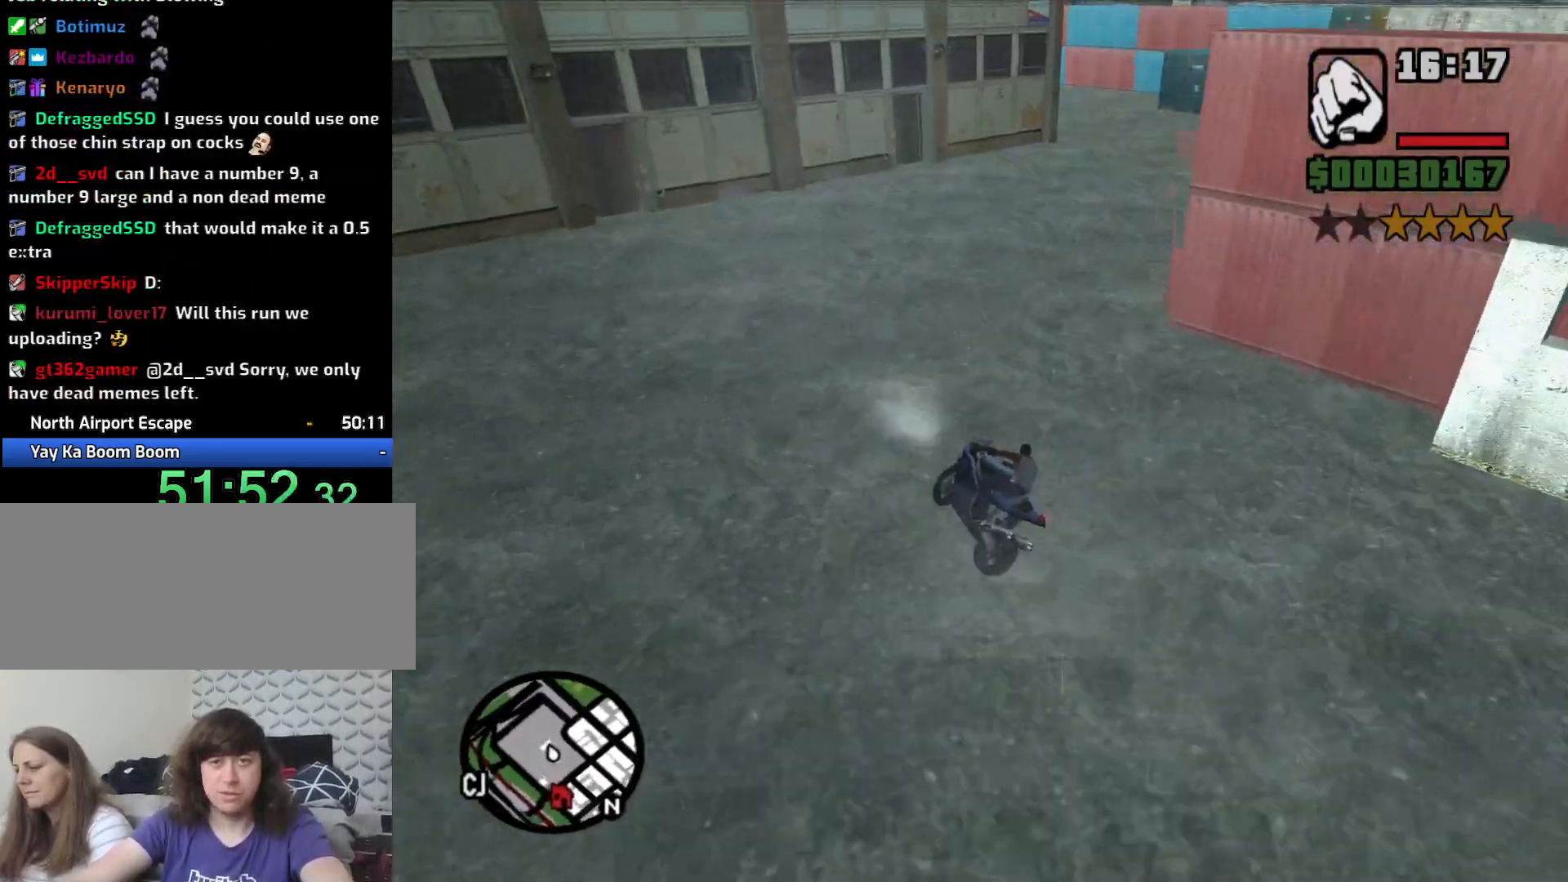
{"keys": ["d", "w"], "mouse": [], "events": [[183, "space", "down"], [283, "space", "up"], [333, "2", "down"], [383, "w", "down"], [433, "2", "up"]]}
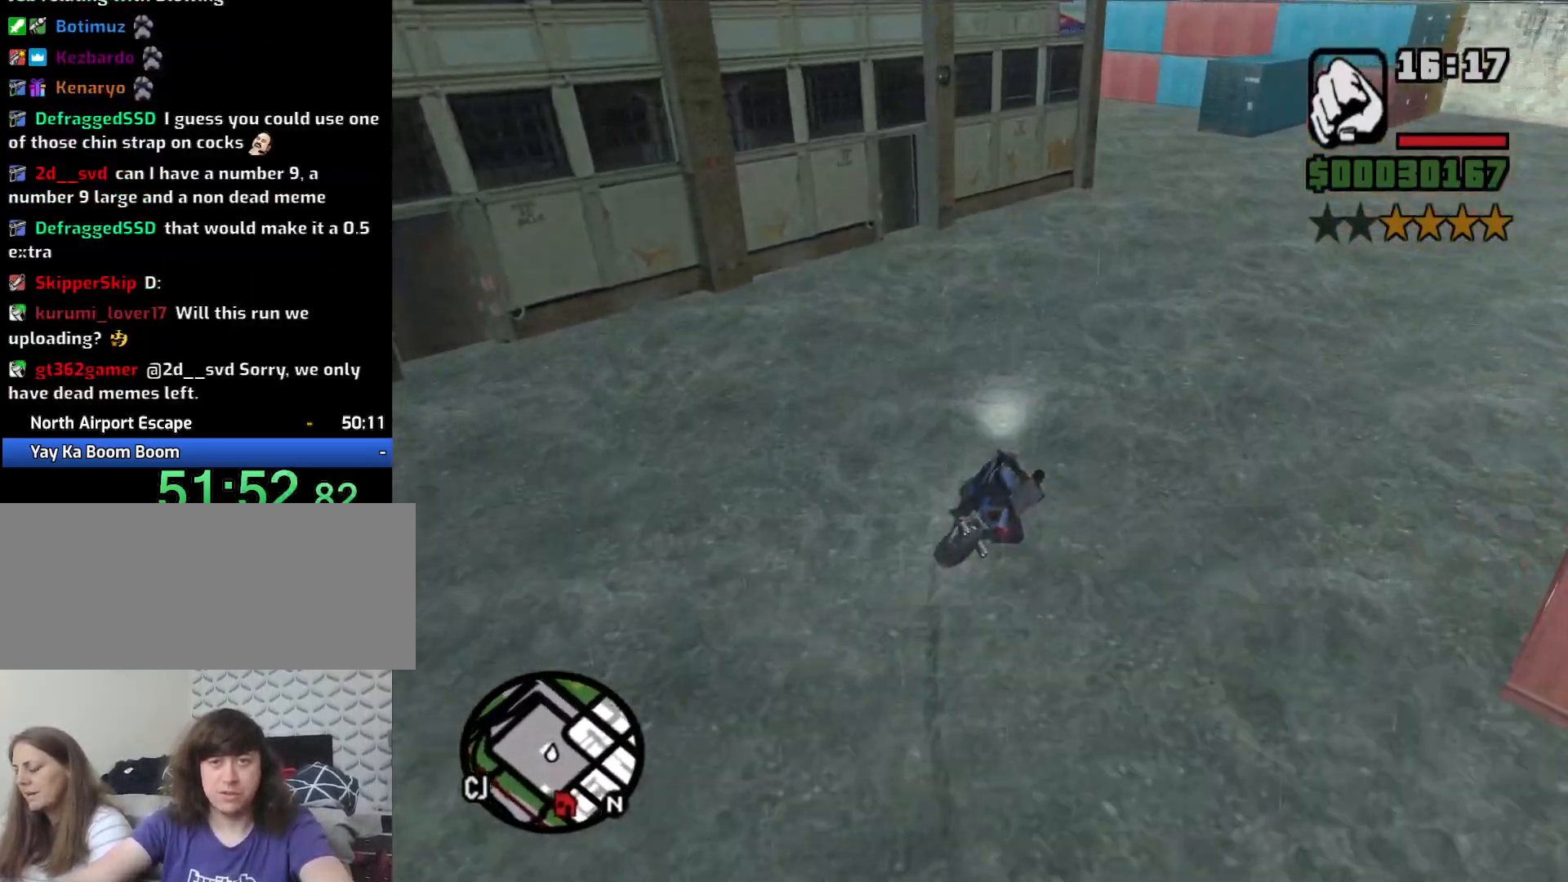
{"keys": ["5", "a"], "mouse": [], "events": [[17, "2", "down"], [117, "2", "up"], [200, "2", "down"], [300, "2", "up"], [400, "a", "down"], [400, "d", "up"], [433, "w", "up"], [483, "5", "down"]]}
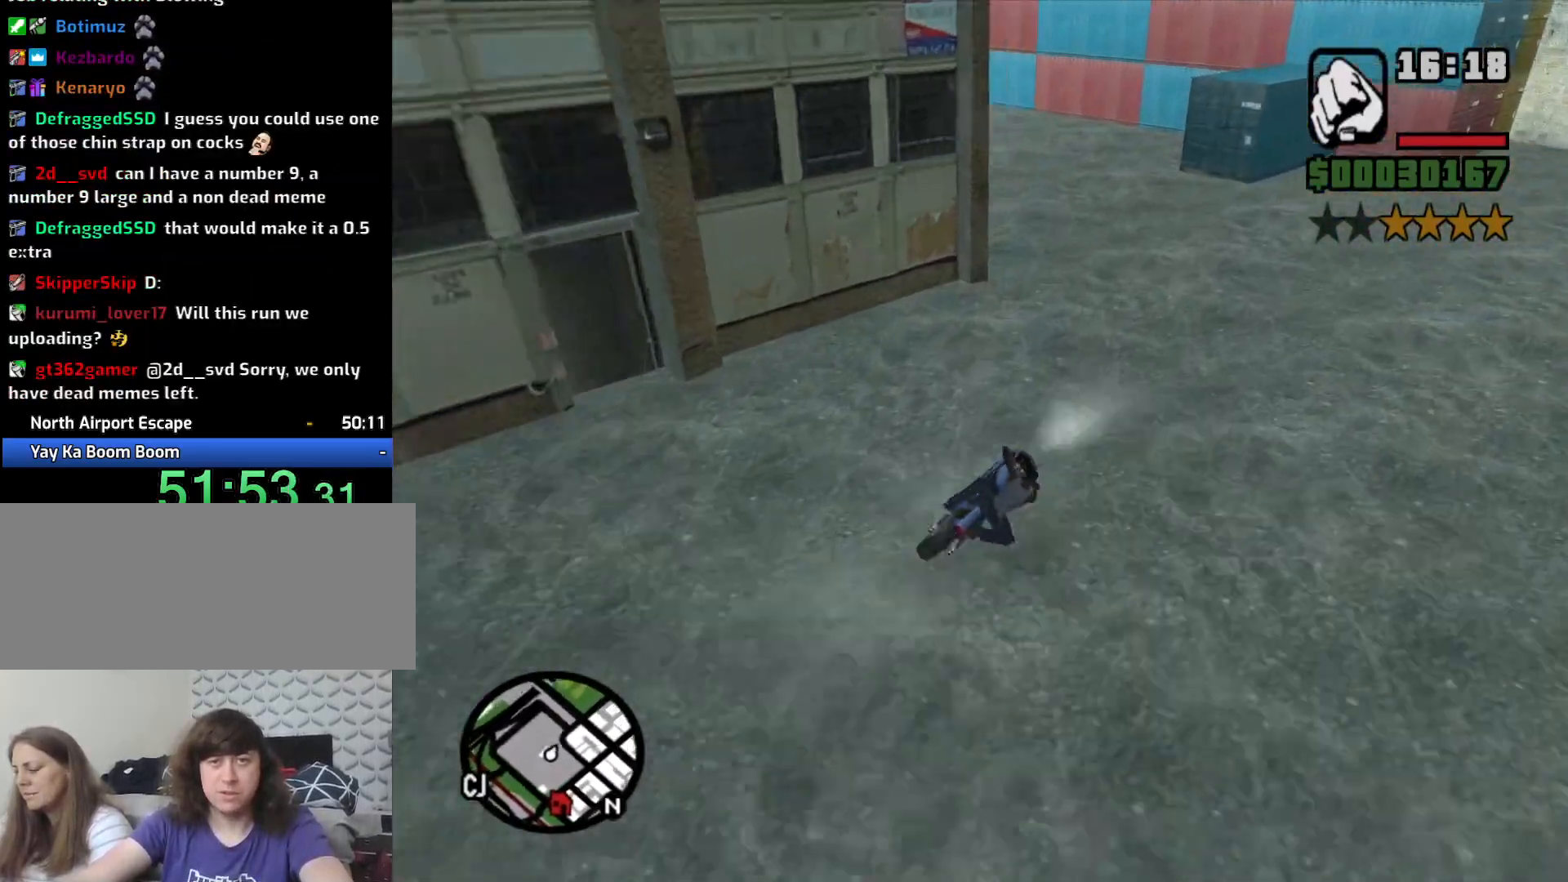
{"keys": ["a"], "mouse": [], "events": [[33, "space", "down"], [167, "5", "up"], [167, "space", "up"]]}
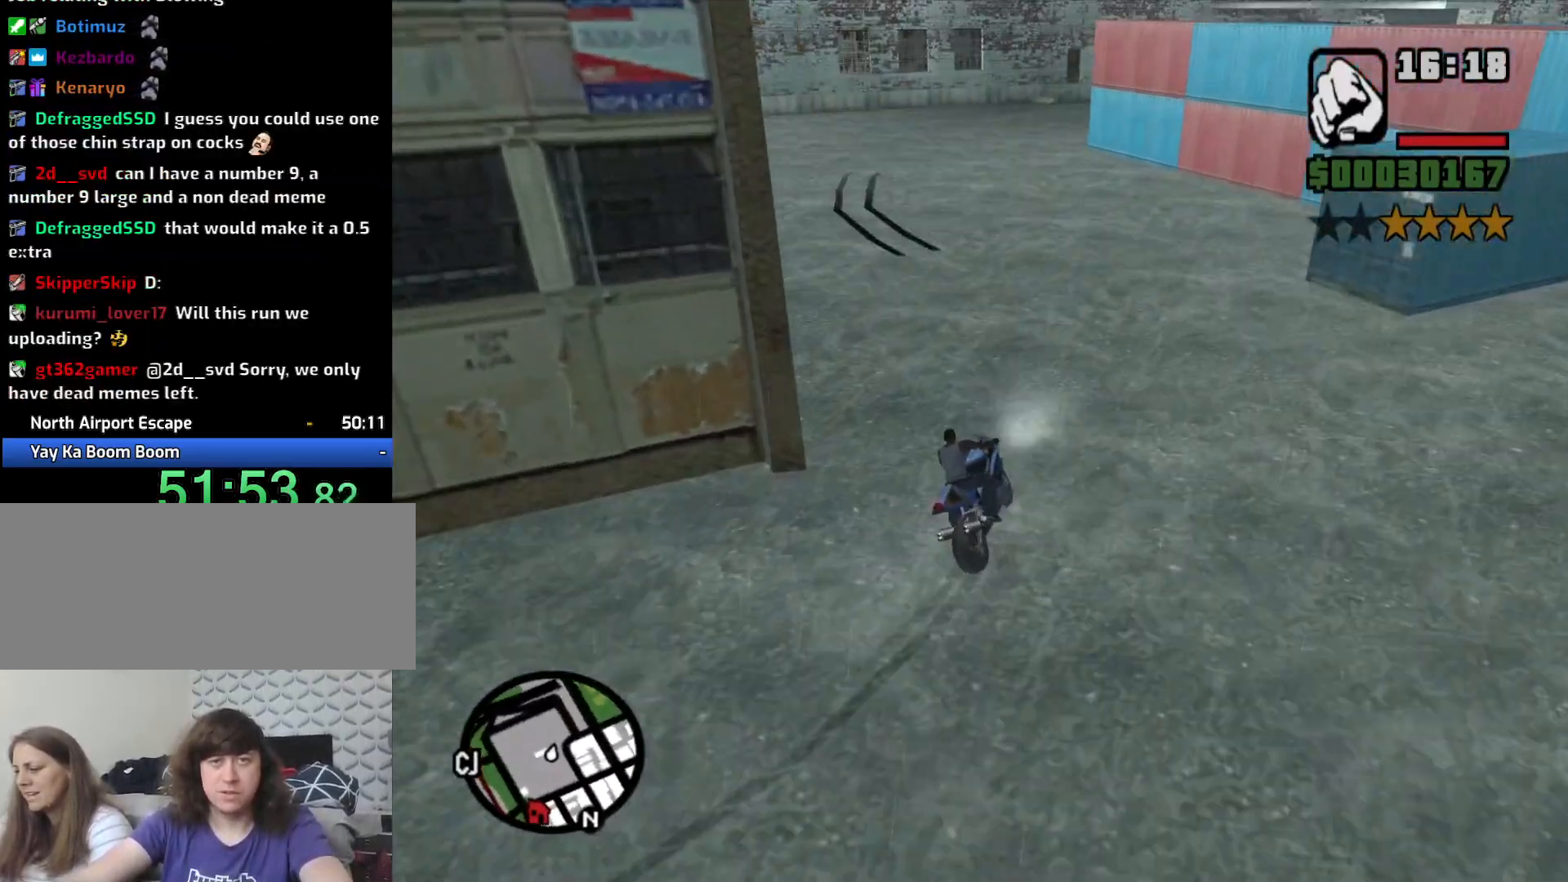
{"keys": ["a", "w"], "mouse": [], "events": [[100, "w", "down"], [150, "2", "down"], [250, "2", "up"], [333, "2", "down"], [433, "2", "up"]]}
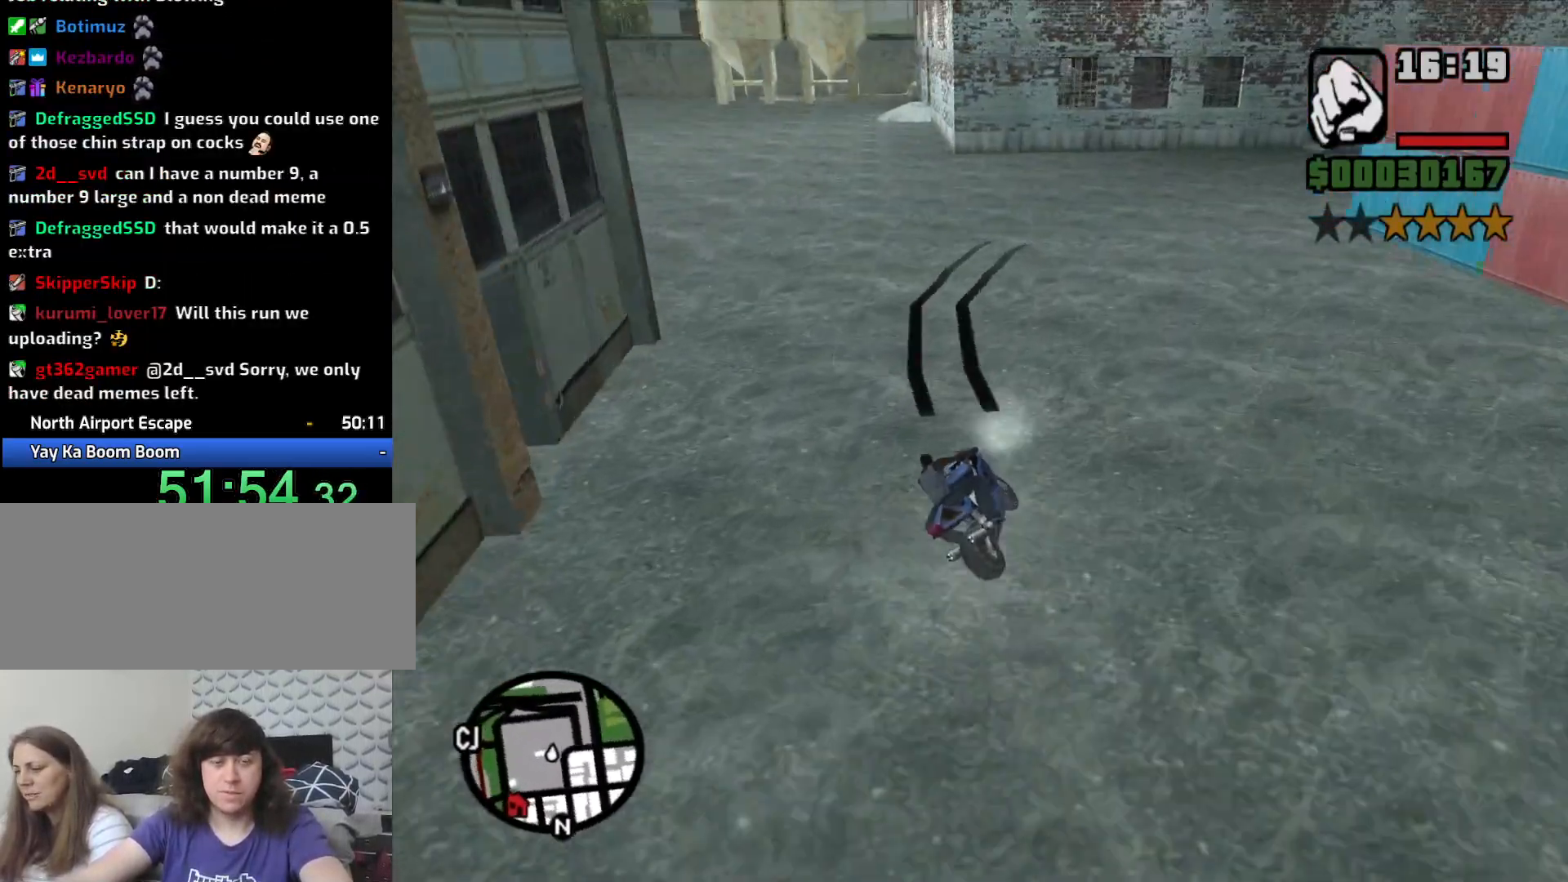
{"keys": ["2", "a", "w"], "mouse": [], "events": [[33, "2", "down"], [67, "a", "up"], [167, "2", "up"], [267, "2", "down"], [317, "a", "down"], [350, "2", "up"], [450, "2", "down"]]}
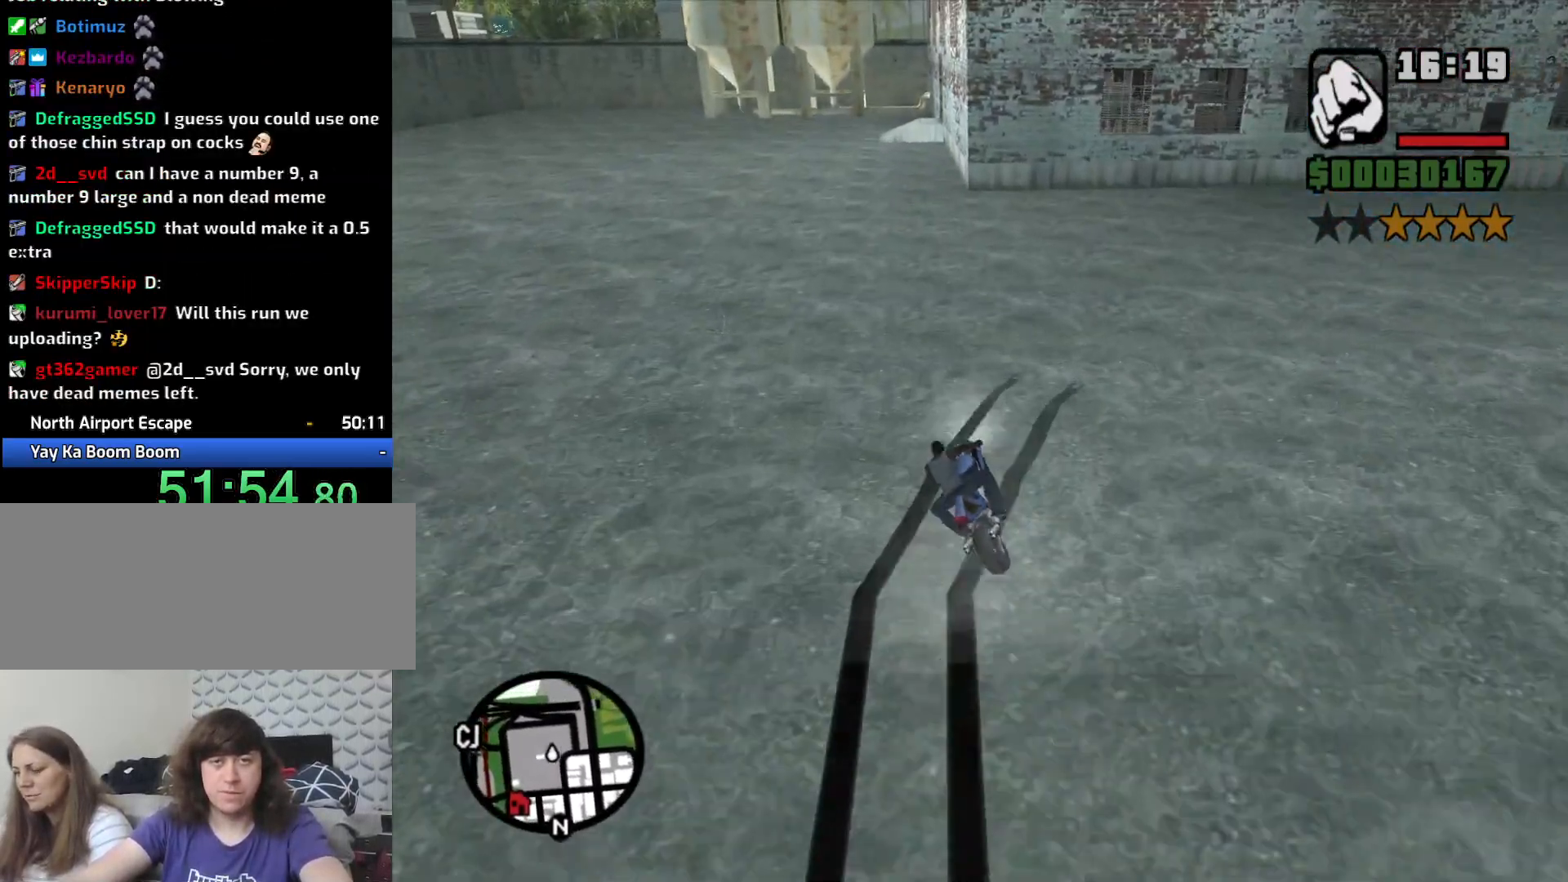
{"keys": ["2", "w"], "mouse": [], "events": [[33, "2", "up"], [100, "2", "down"], [100, "a", "up"], [233, "2", "up"], [233, "a", "down"], [283, "2", "down"], [317, "a", "up"], [367, "2", "up"], [467, "2", "down"]]}
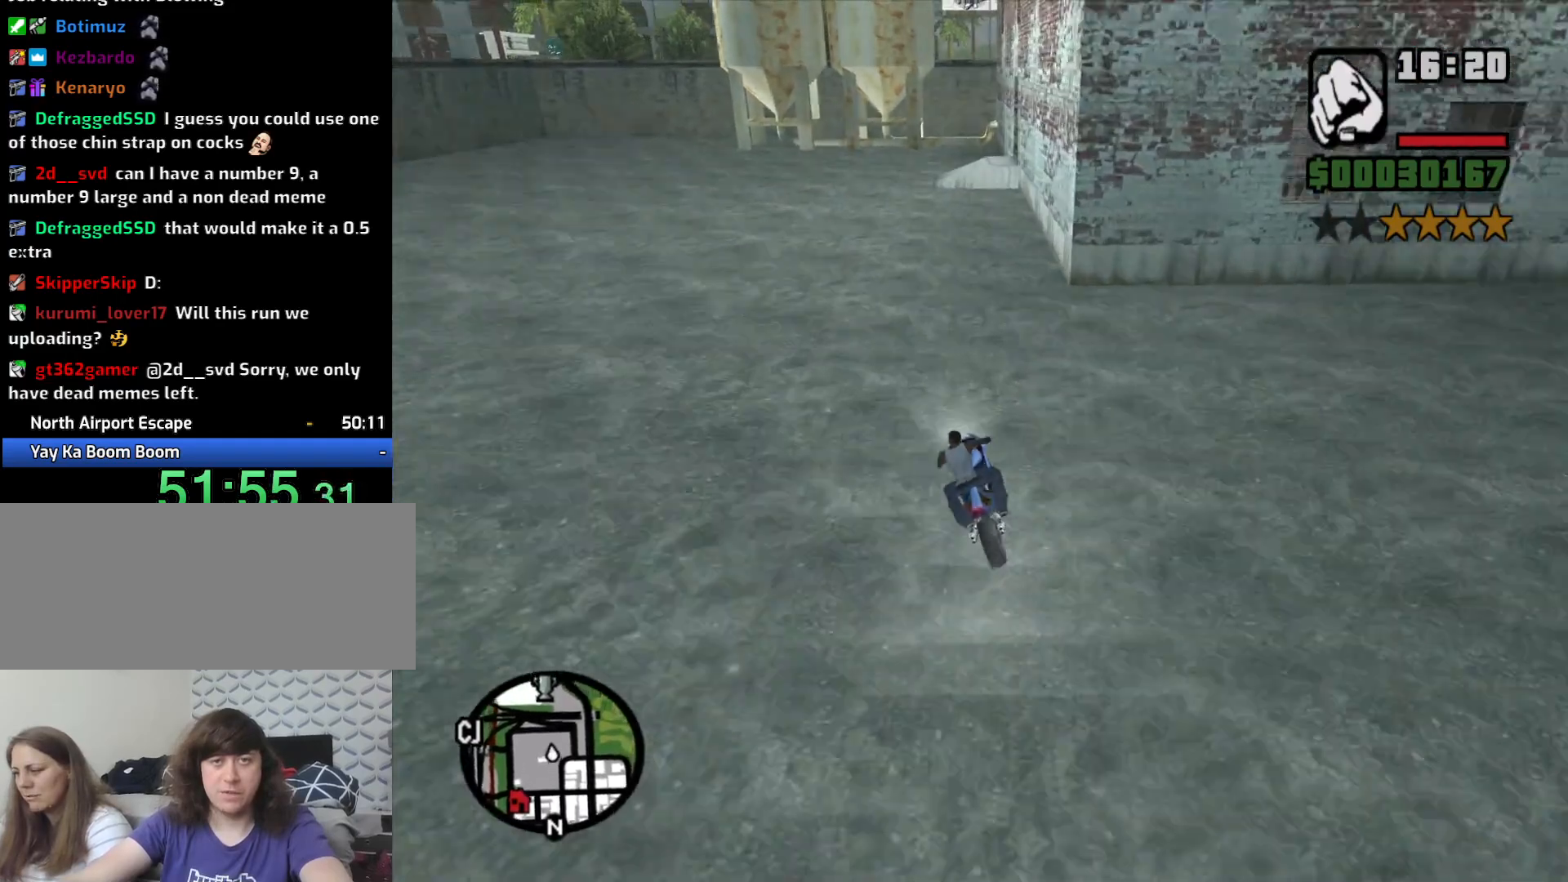
{"keys": ["a", "s"], "mouse": [], "events": [[17, "d", "down"], [67, "2", "up"], [150, "2", "down"], [150, "d", "up"], [200, "w", "up"], [250, "2", "up"], [300, "s", "down"], [433, "a", "down"]]}
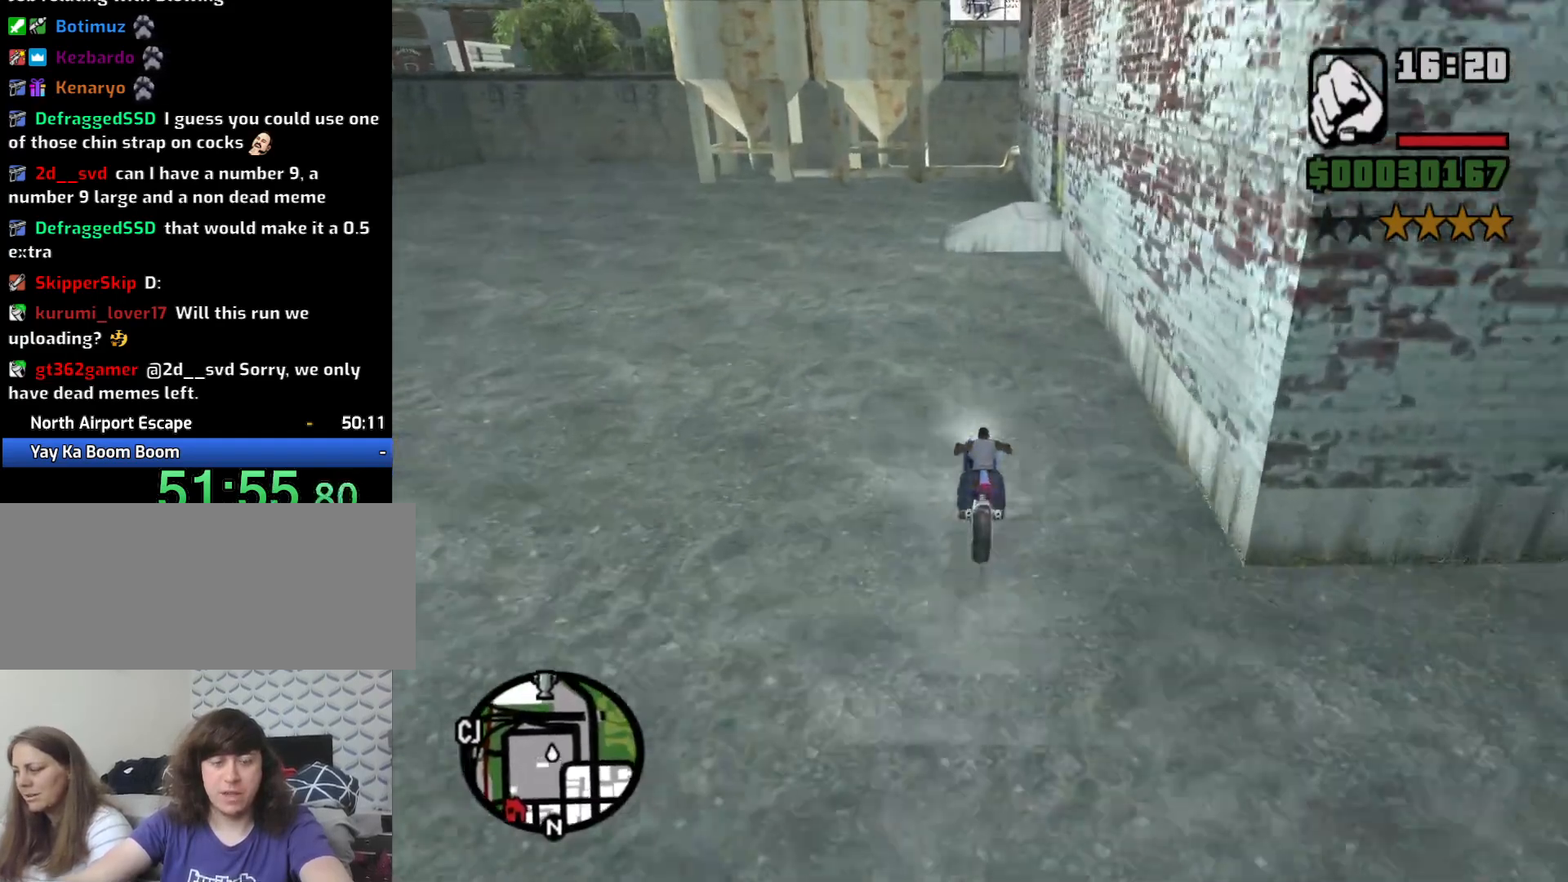
{"keys": ["5", "a", "space"], "mouse": [], "events": [[17, "5", "down"], [17, "space", "down"], [117, "s", "up"]]}
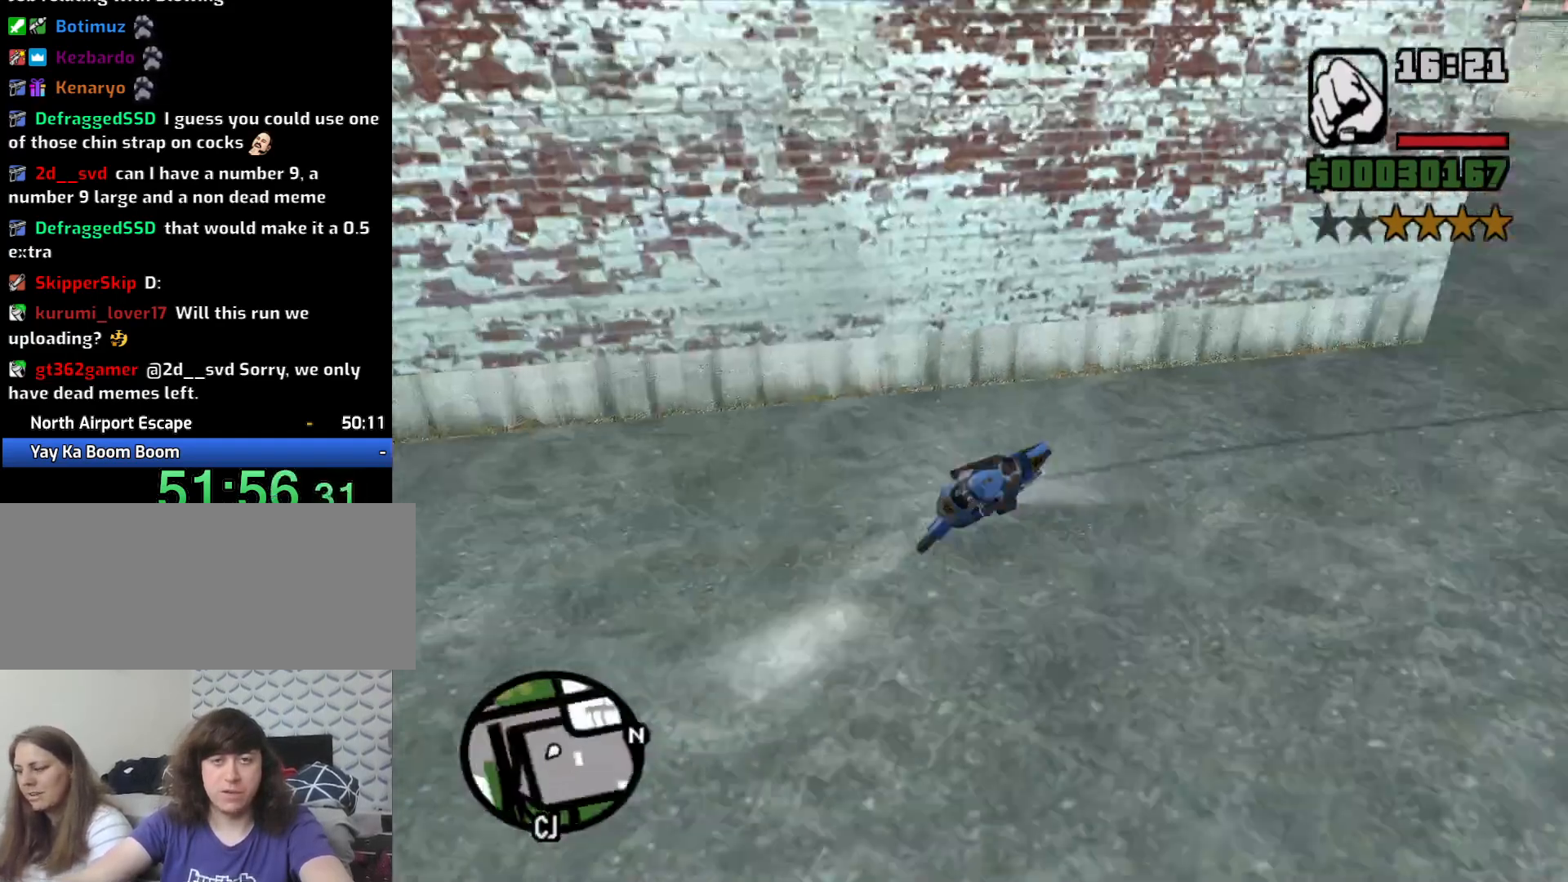
{"keys": ["a", "w"], "mouse": [], "events": [[317, "5", "up"], [317, "space", "up"], [317, "w", "down"]]}
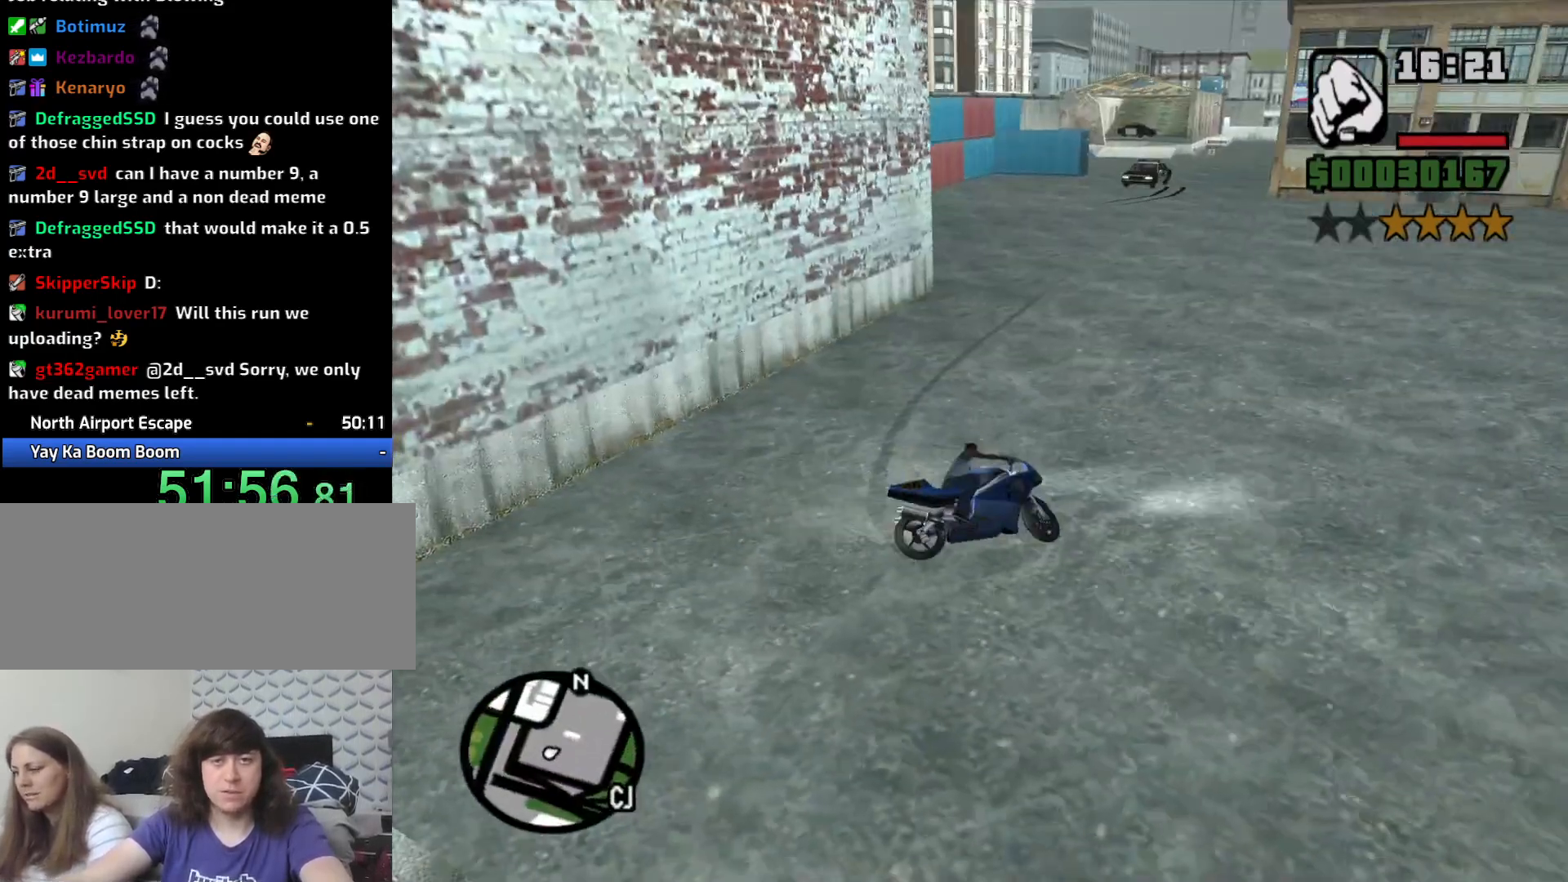
{"keys": ["d", "w"], "mouse": [], "events": [[17, "2", "down"], [100, "2", "up"], [200, "2", "down"], [300, "2", "up"], [383, "a", "up"], [483, "d", "down"]]}
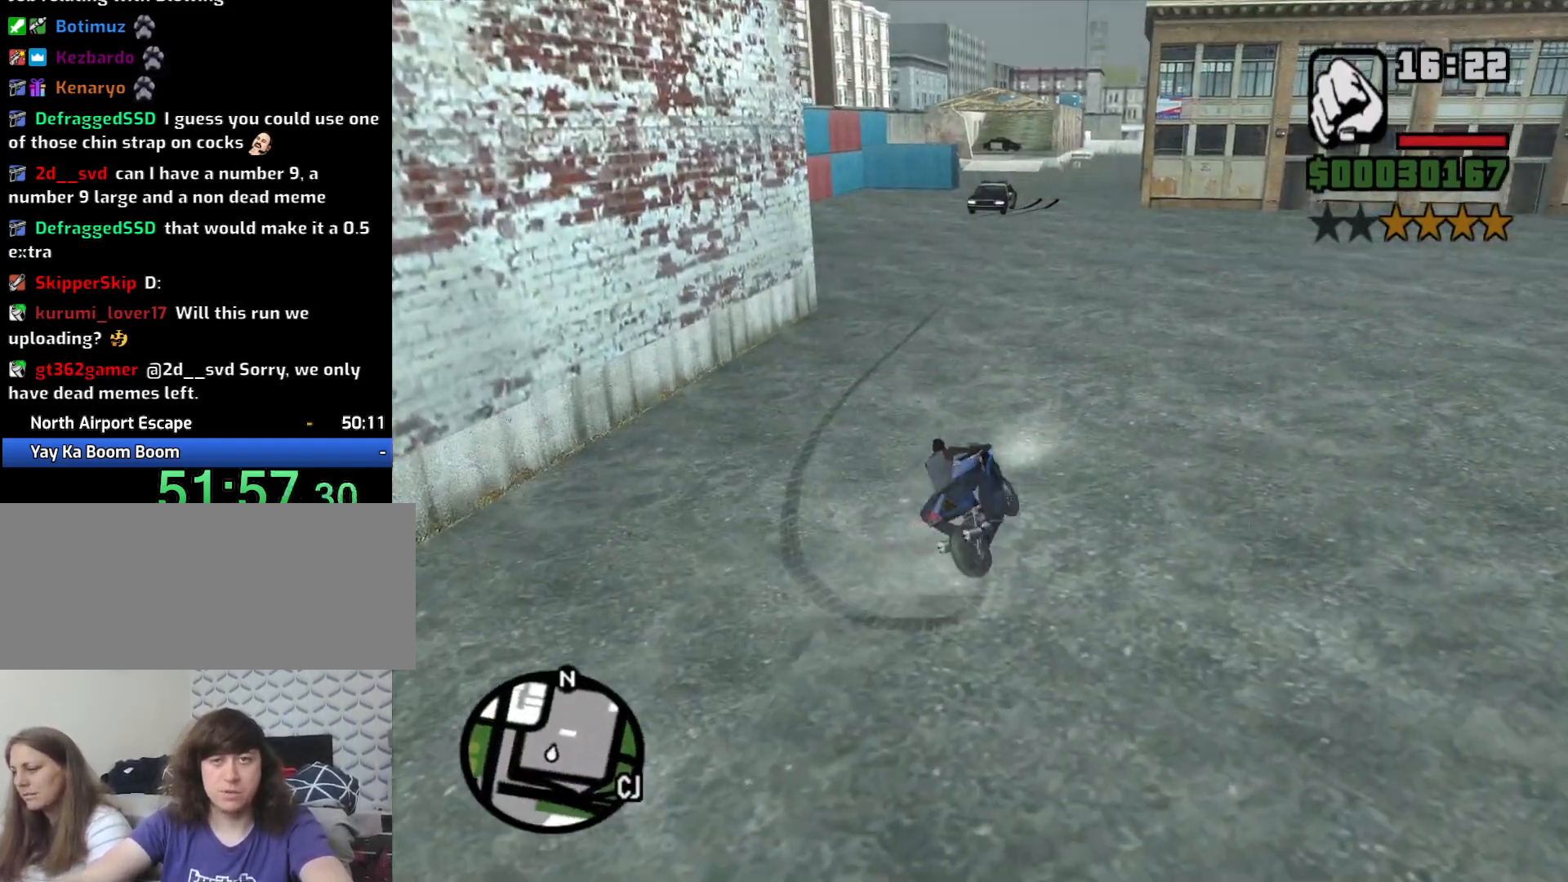
{"keys": ["2", "w"], "mouse": [], "events": [[117, "2", "down"], [217, "2", "up"], [300, "2", "down"], [300, "d", "up"], [400, "2", "up"], [500, "2", "down"]]}
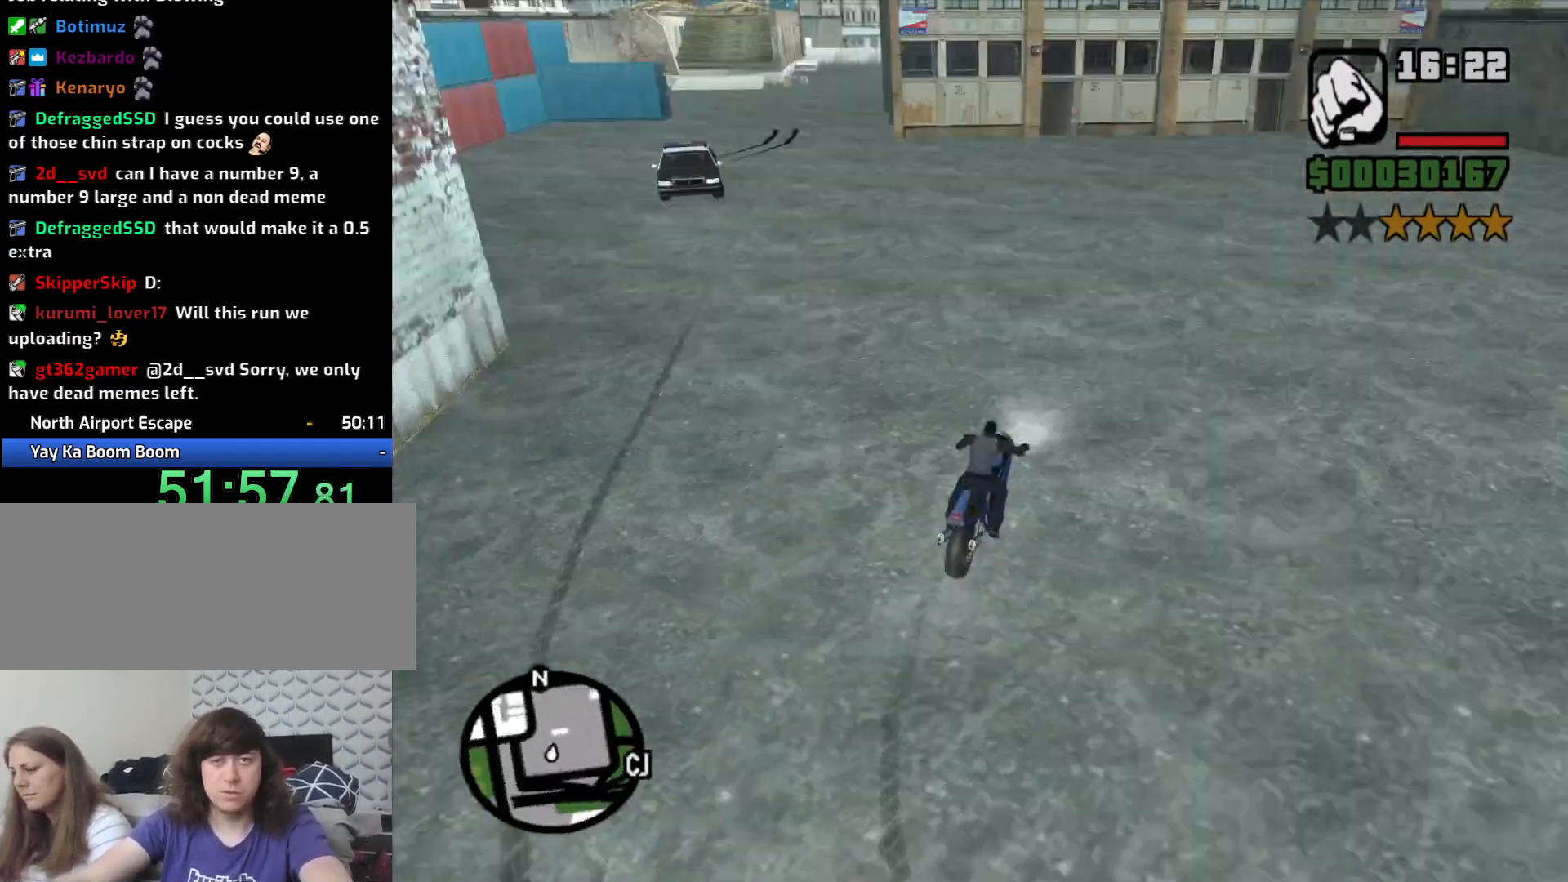
{"keys": ["a", "w"], "mouse": [], "events": [[83, "2", "up"], [183, "2", "down"], [283, "2", "up"], [283, "a", "down"], [367, "2", "down"], [467, "2", "up"]]}
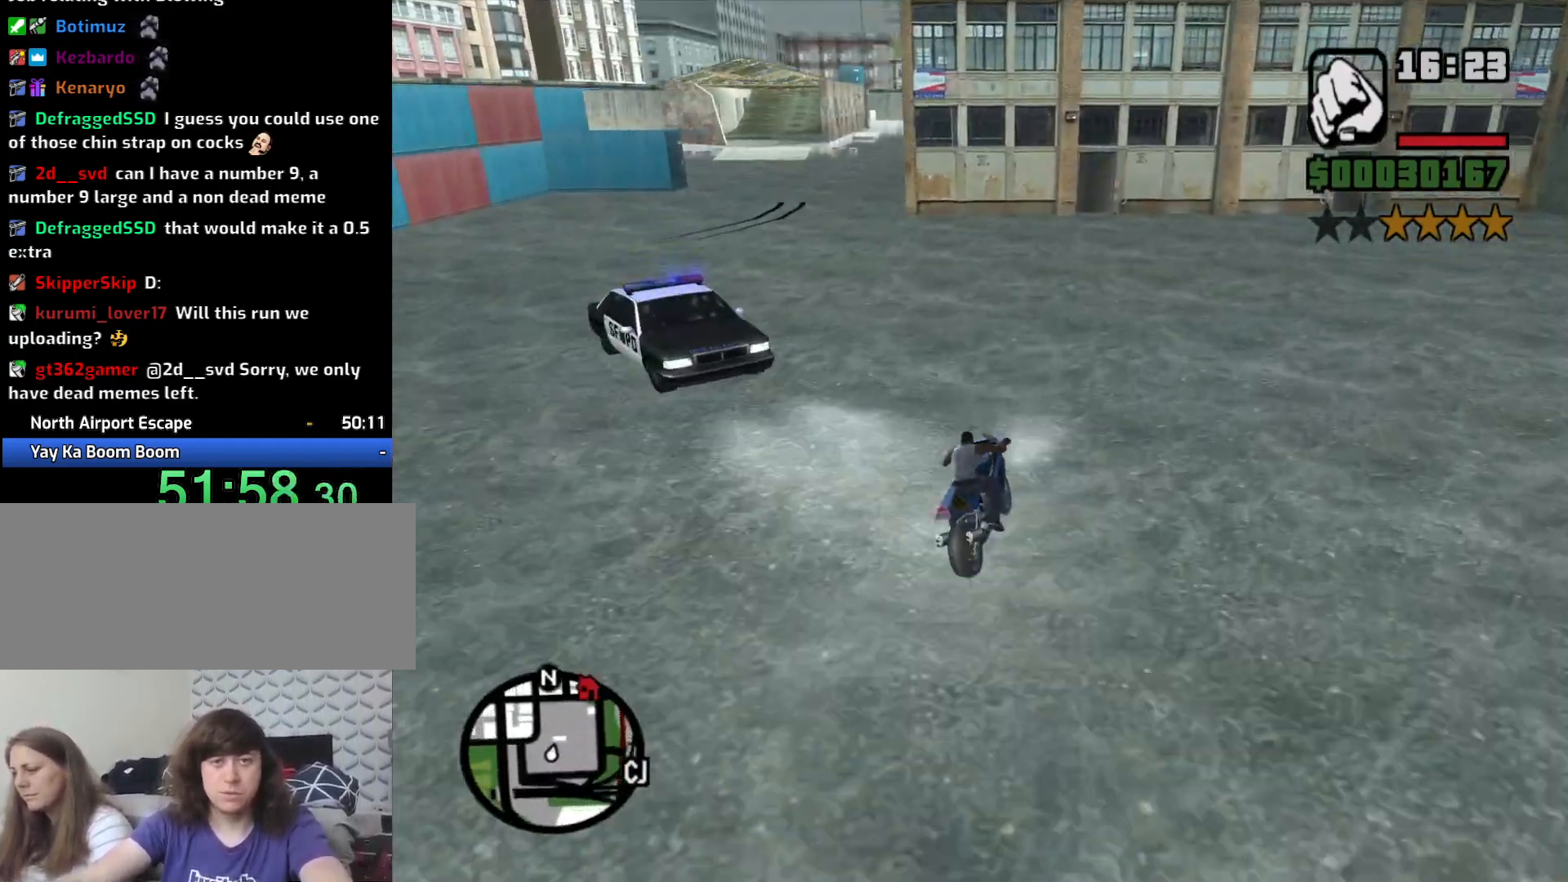
{"keys": ["2", "a", "w"], "mouse": [], "events": [[100, "w", "up"], [333, "w", "down"], [383, "2", "down"]]}
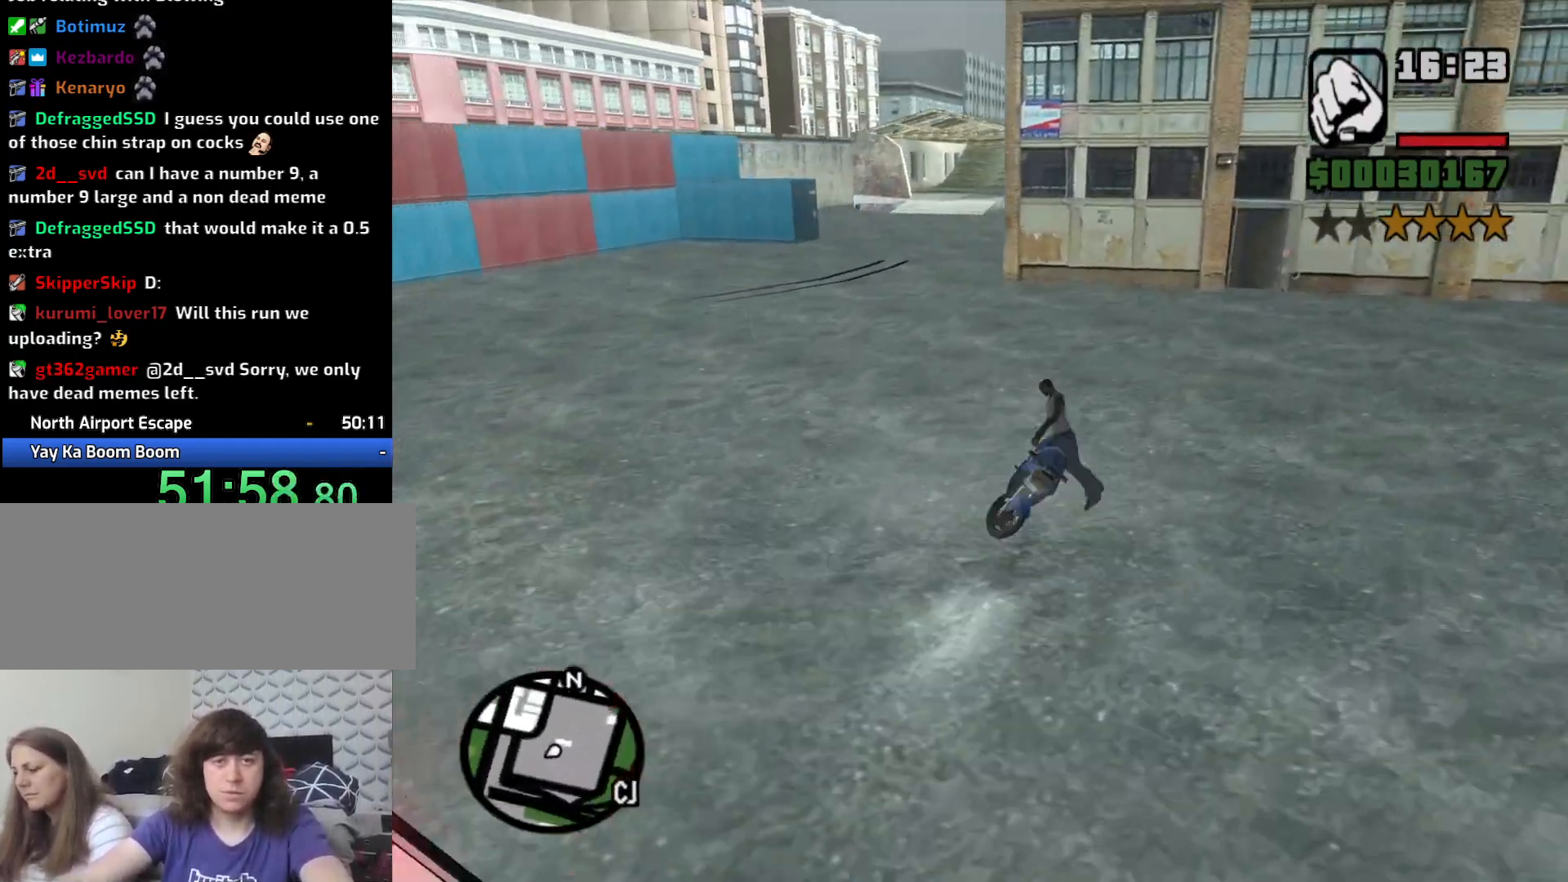
{"keys": ["a", "w"], "mouse": [], "events": [[33, "2", "up"], [250, "w", "up"], [300, "a", "up"], [450, "w", "down"], [500, "a", "down"]]}
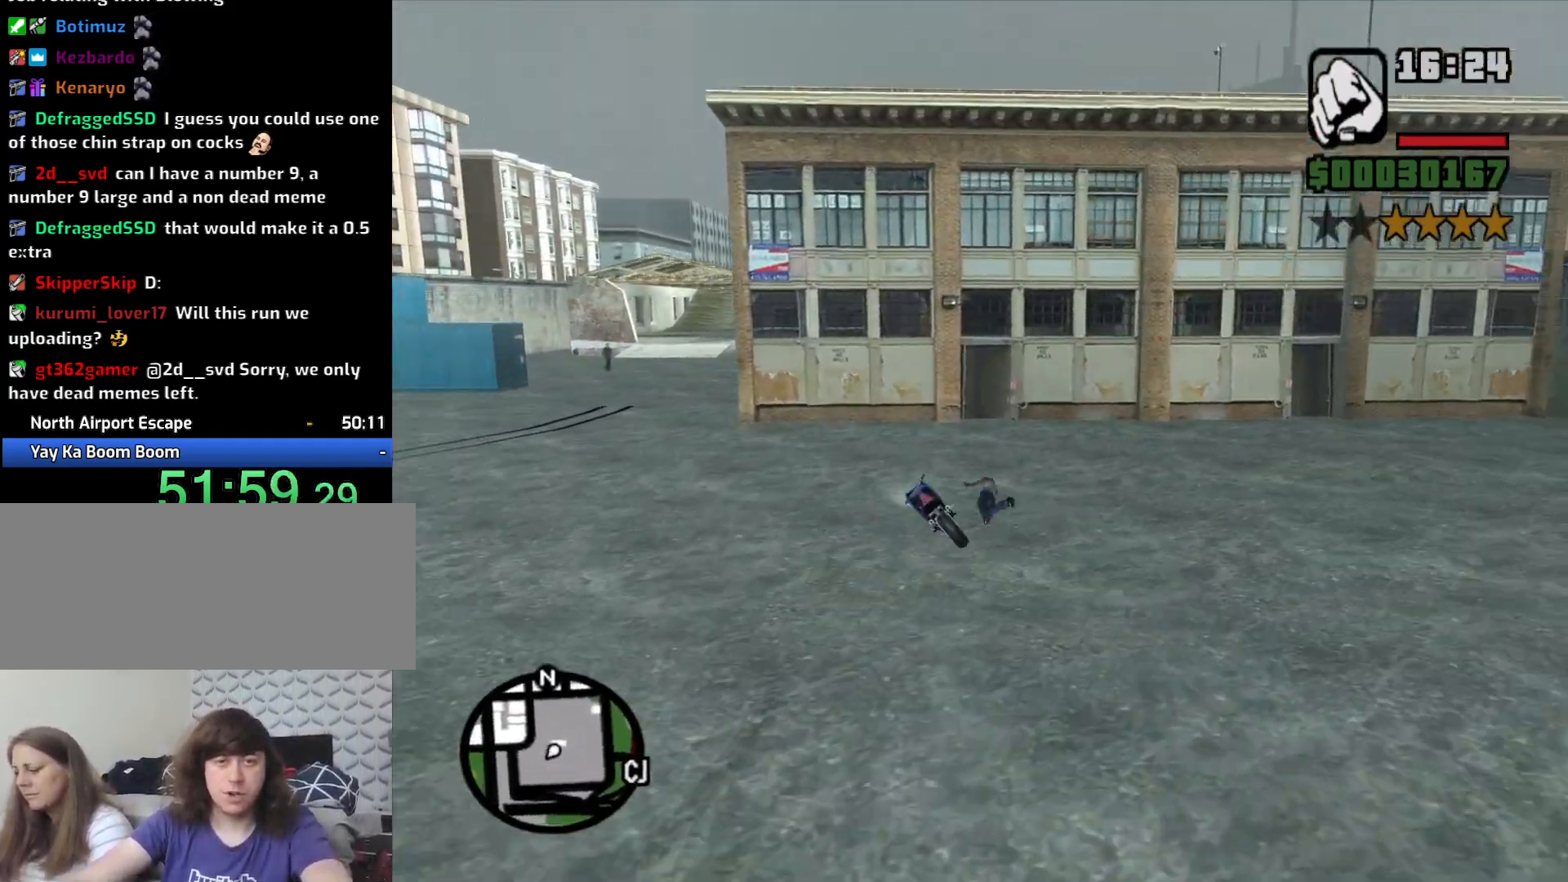
{"keys": ["a", "w"], "mouse": [], "events": []}
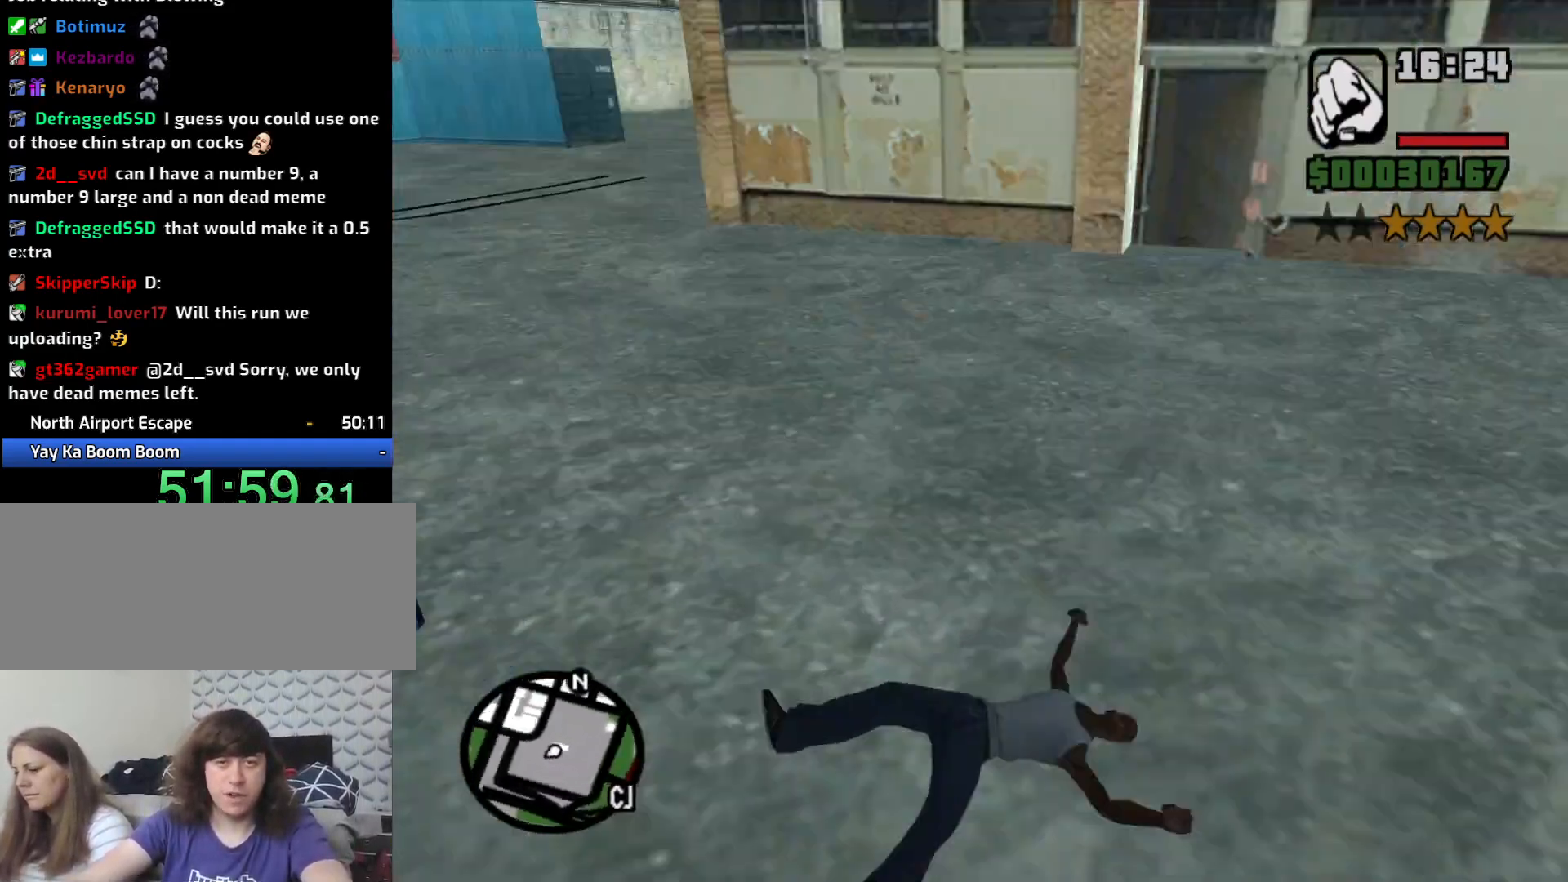
{"keys": ["w"], "mouse": [], "events": [[200, "a", "up"]]}
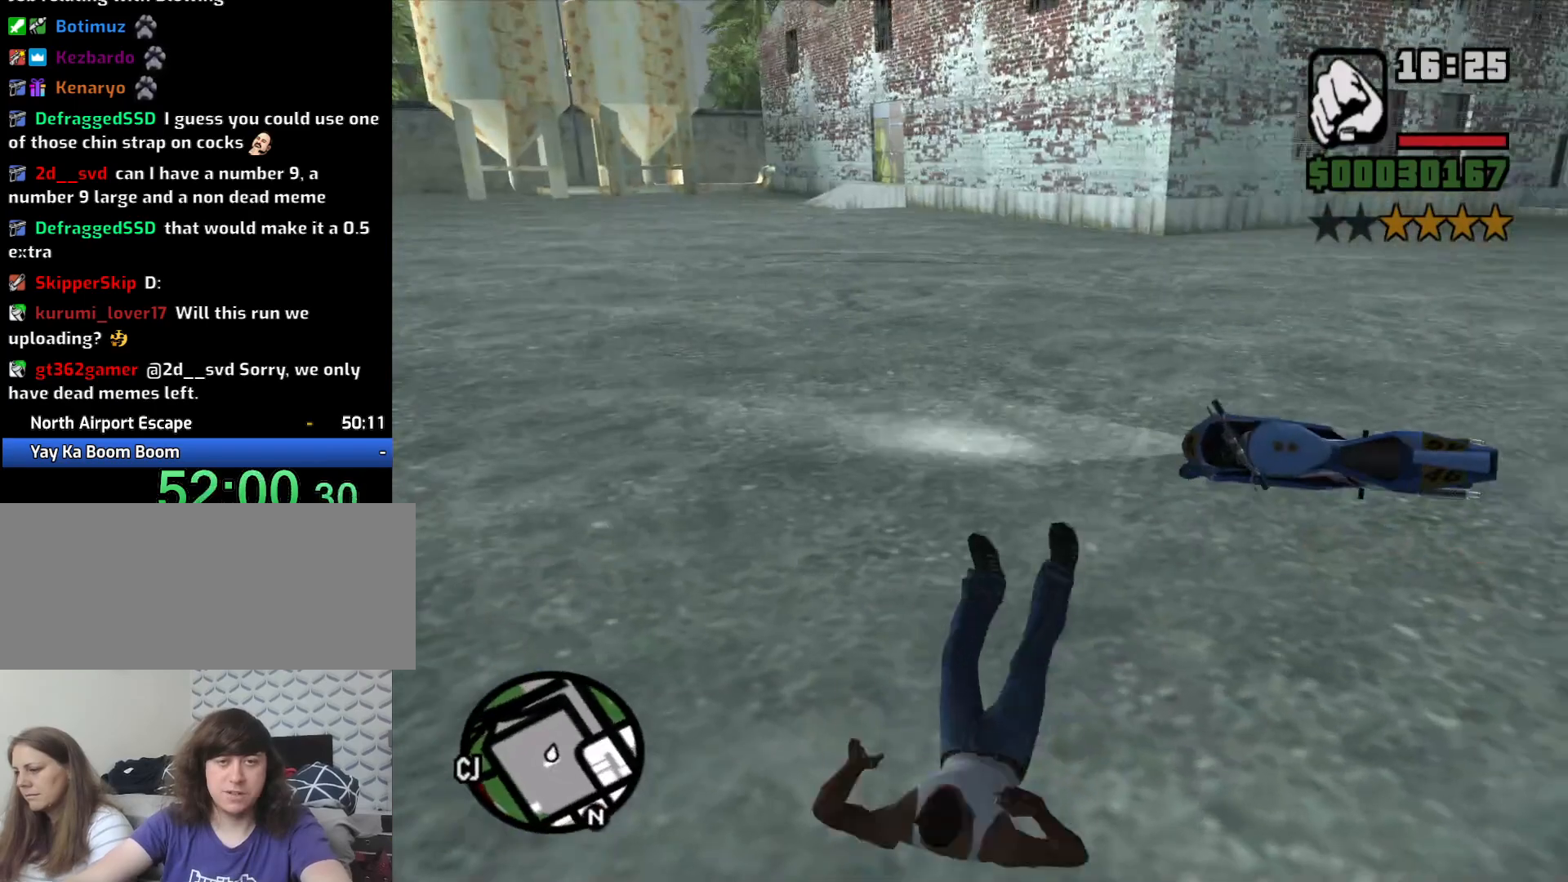
{"keys": ["w"], "mouse": [], "events": []}